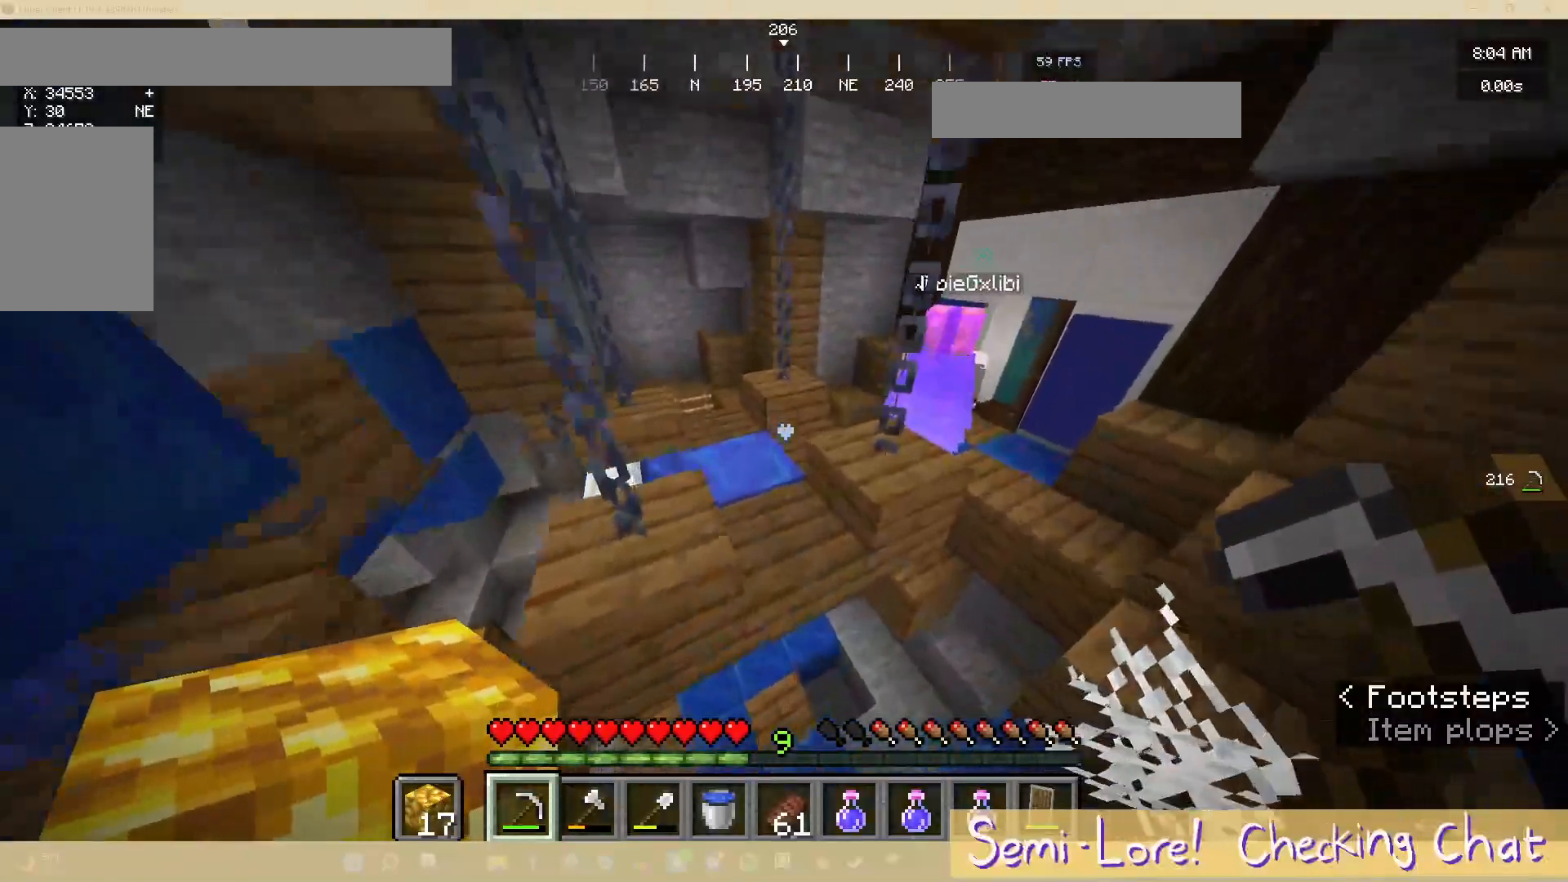
Gameplay with keyboard and mouse; each line is a JSON object with the keys and mouse buttons held at the frame after it. "events" lists presses ("down") and releases ("up") of "a", "d", "s", "w", "mouse_left" and "mouse_right" between this image and that frame as [ms after this image, input, new state], when the widget could be followed in between. "mouse_left", "mouse_right" = the "left", "right" buttons of the "mouse" list. No other keys are recorded. Fast repeated clicks can show as one long hold. Mouse movement is not recorded.
{"keys": ["w"], "mouse": [], "events": []}
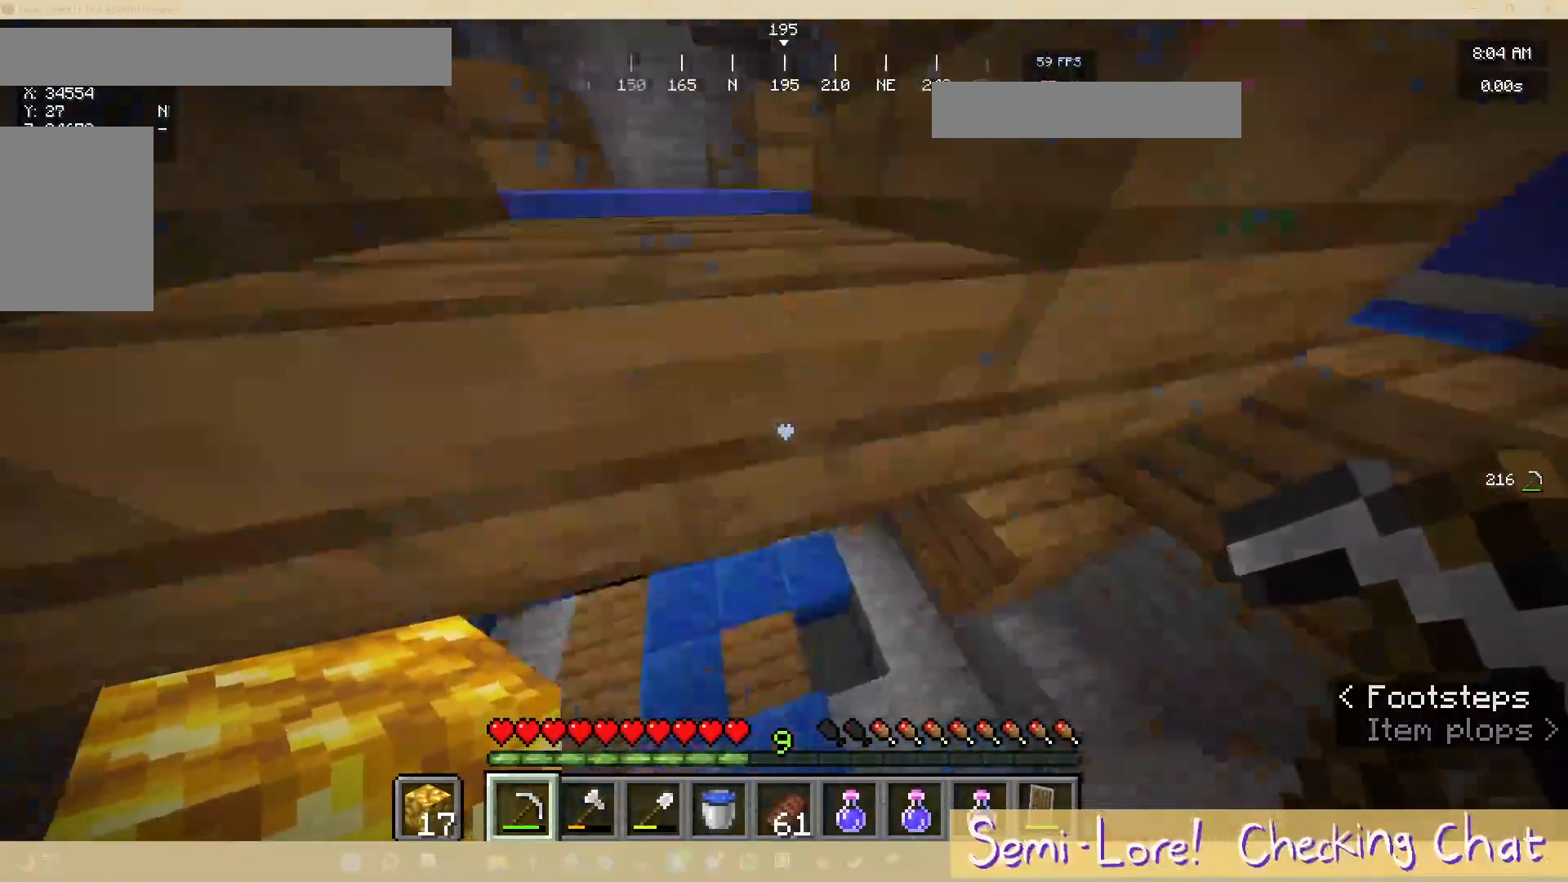
{"keys": [], "mouse": [], "events": [[367, "w", "up"]]}
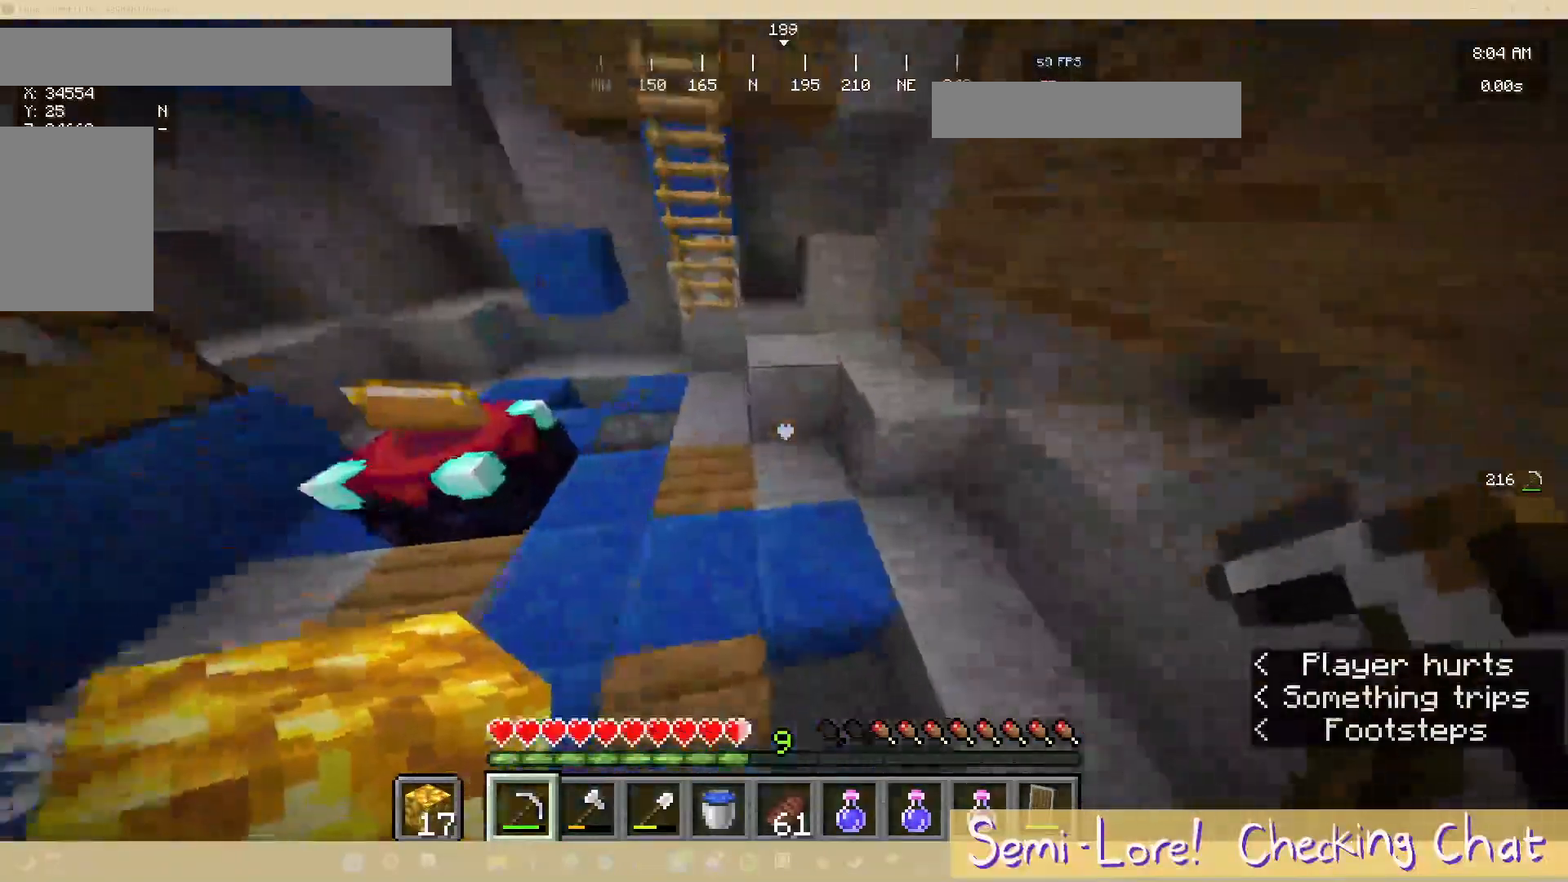
{"keys": [], "mouse": [], "events": []}
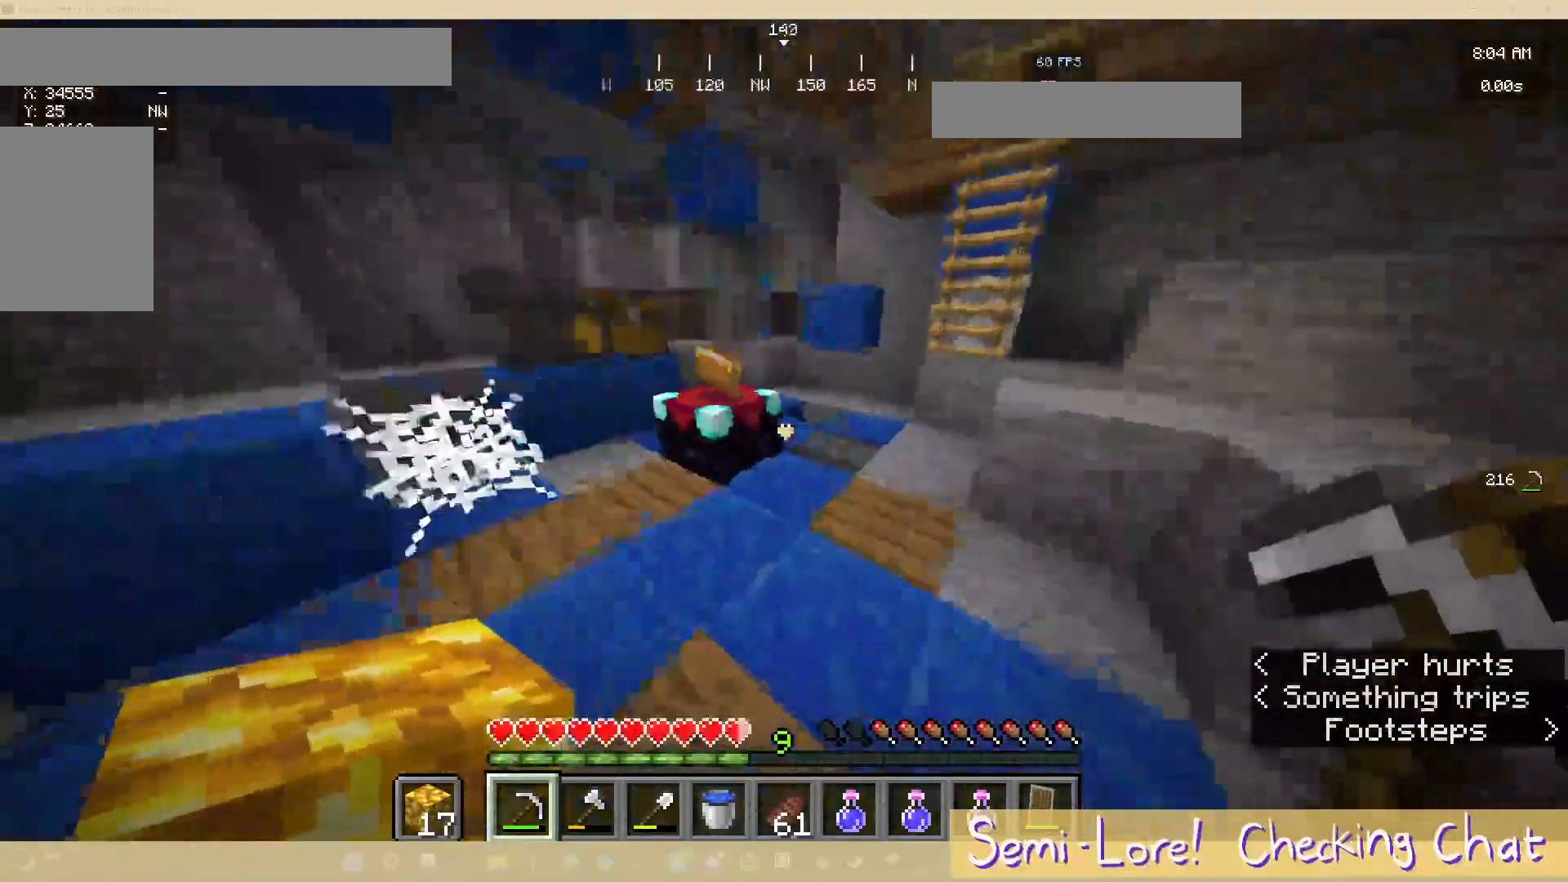
{"keys": ["d", "w"], "mouse": [], "events": [[67, "d", "down"], [200, "w", "down"]]}
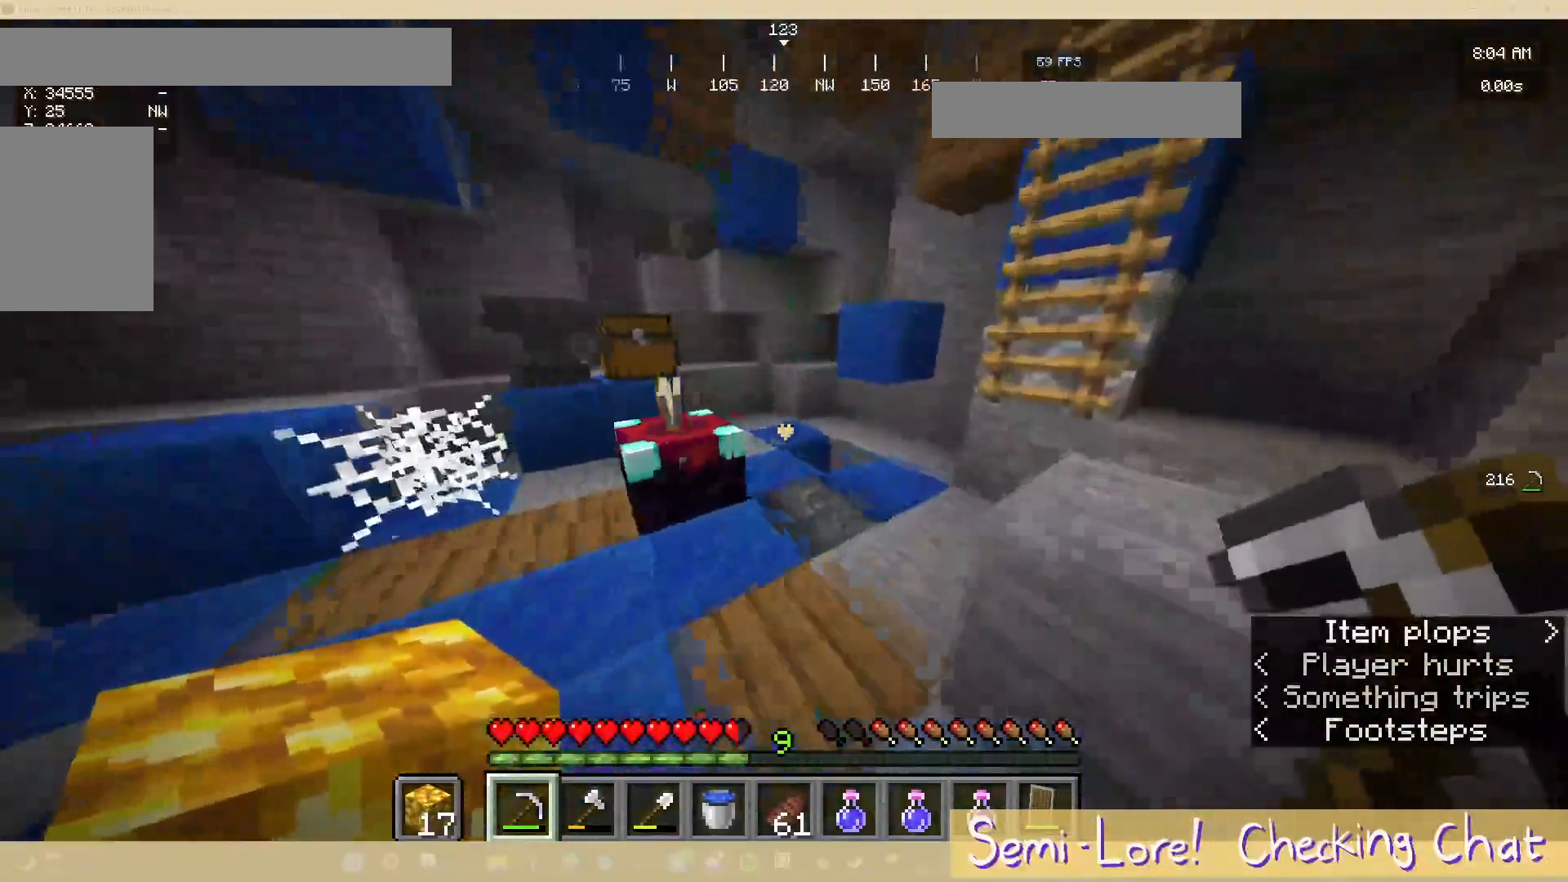
{"keys": ["d", "s"], "mouse": [], "events": [[33, "w", "up"], [433, "s", "down"]]}
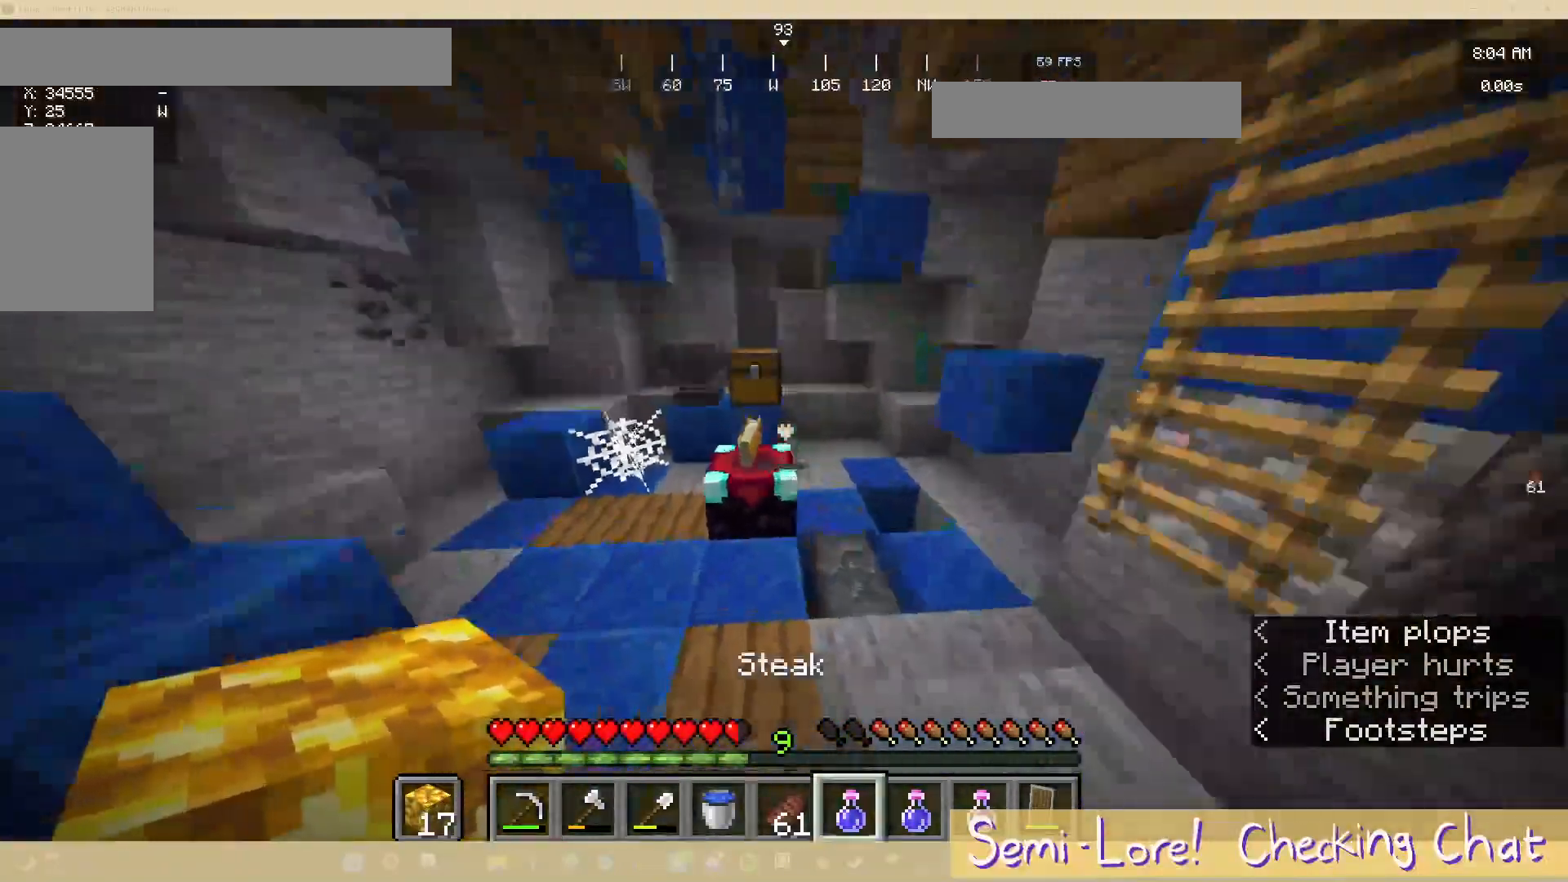
{"keys": [], "mouse": [], "events": [[167, "s", "up"], [417, "d", "up"]]}
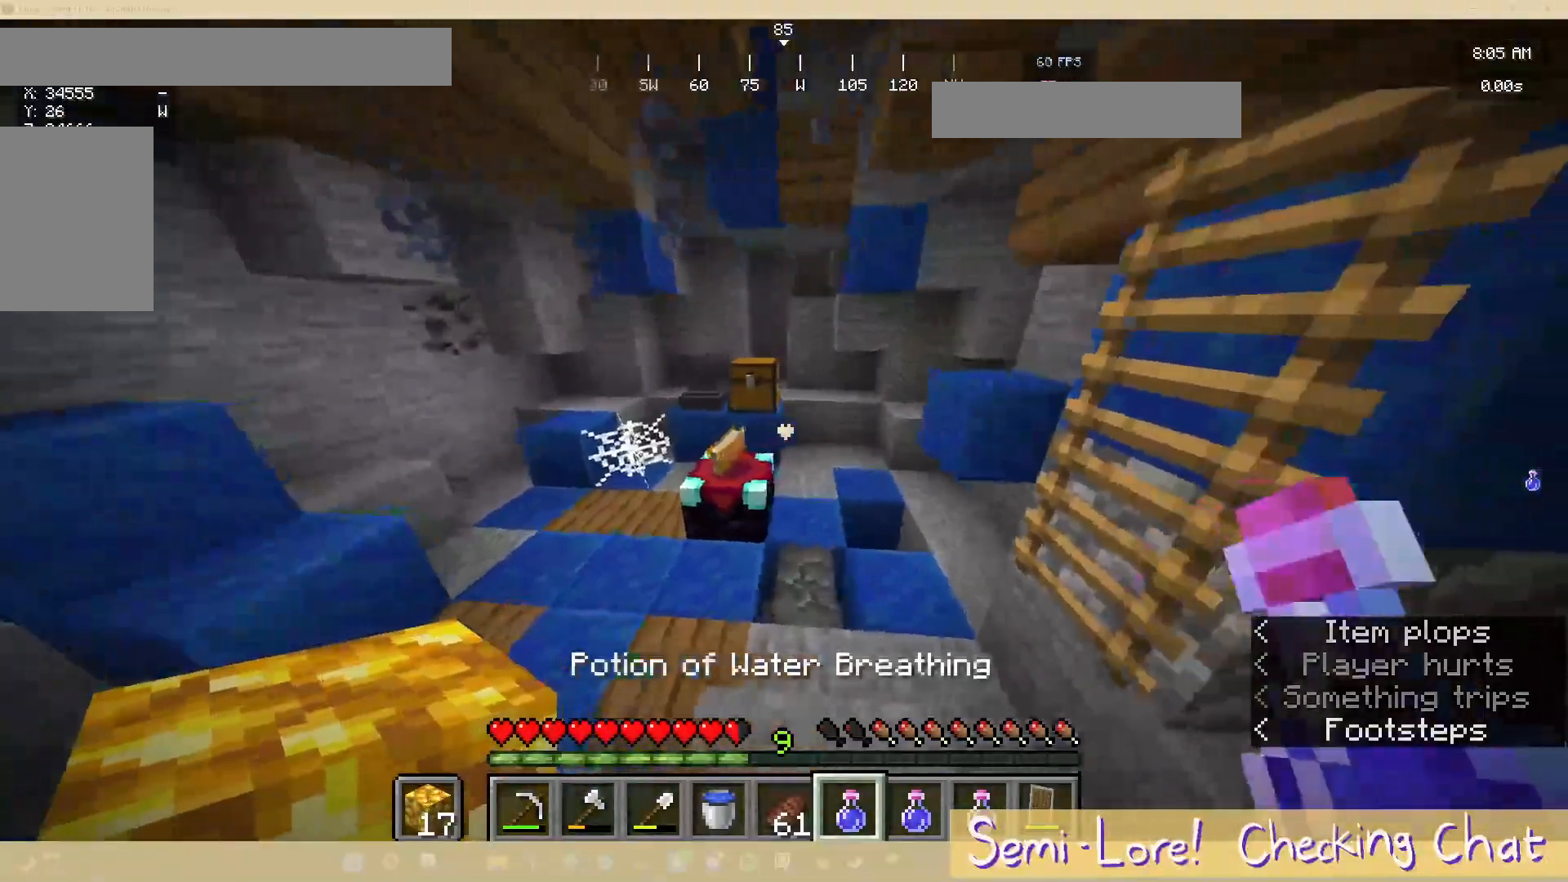
{"keys": [], "mouse": [], "events": []}
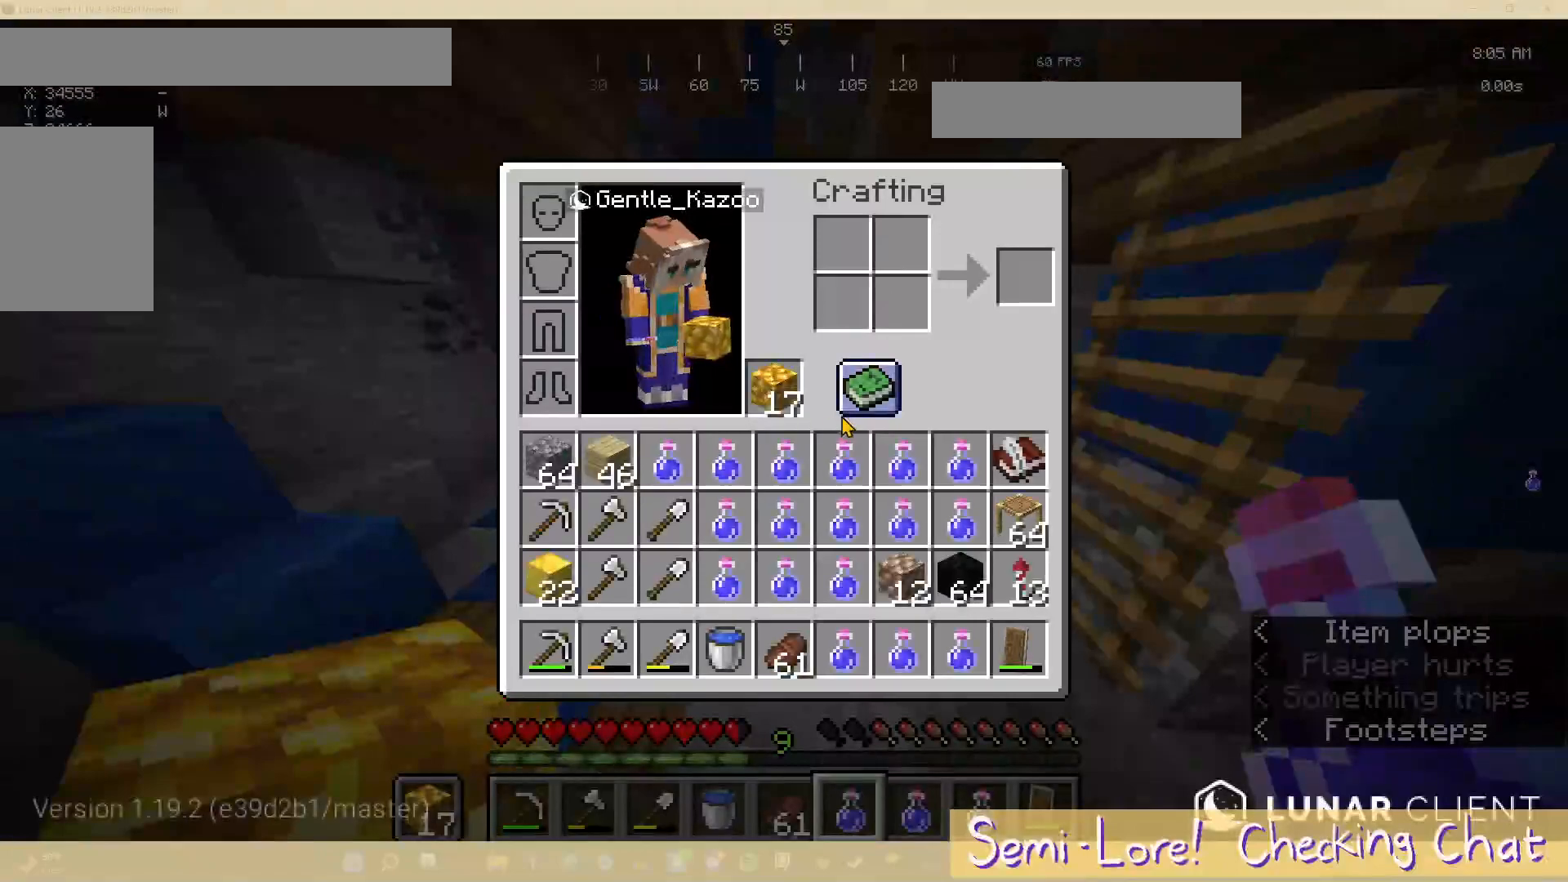
{"keys": [], "mouse": [], "events": []}
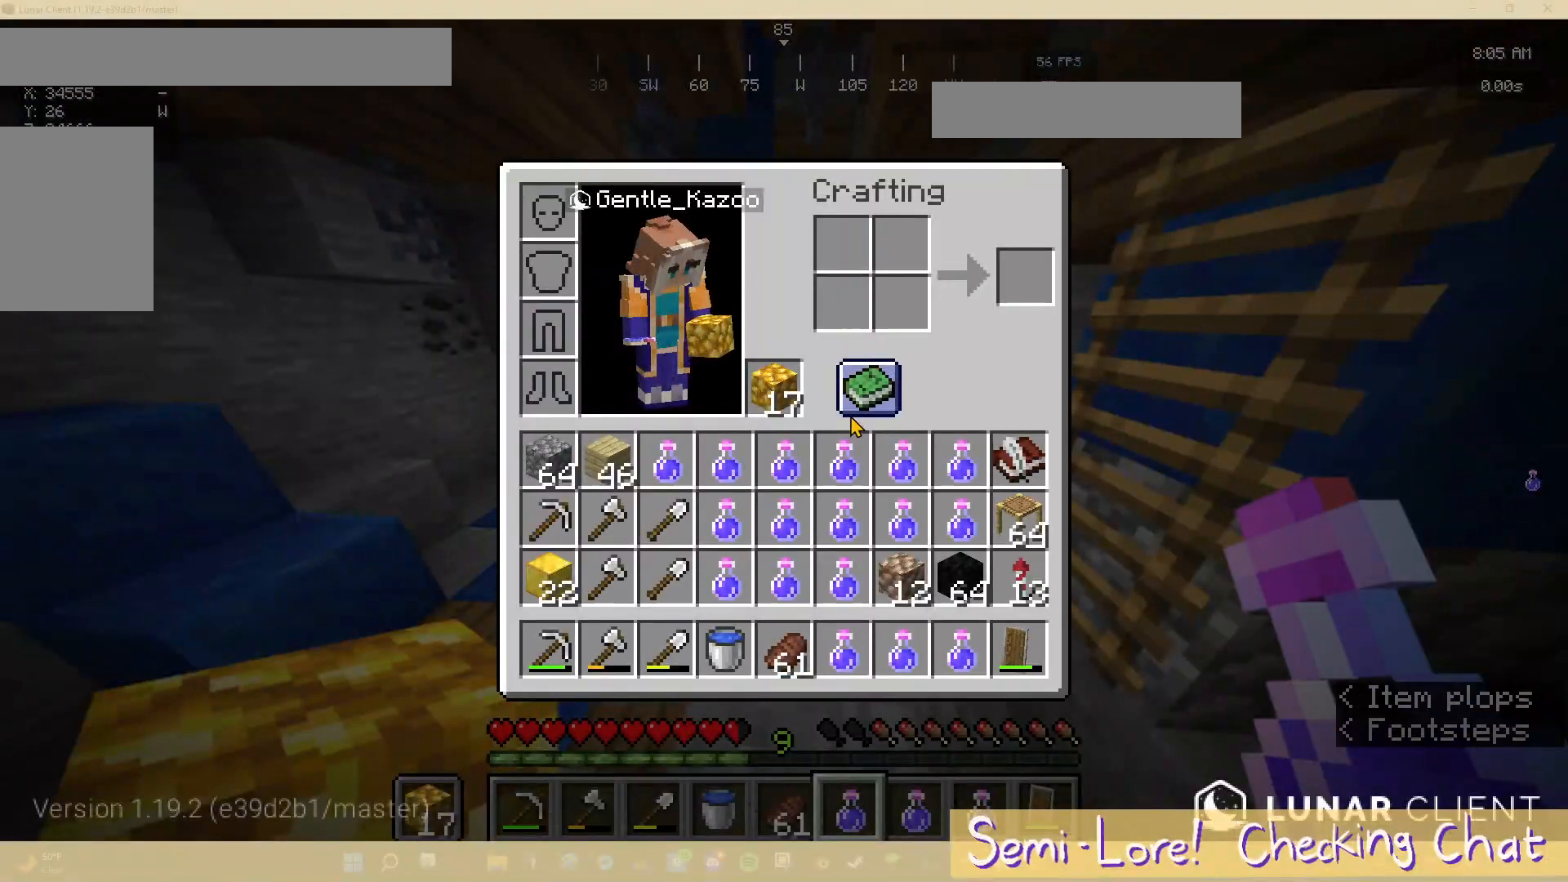
{"keys": [], "mouse": [], "events": []}
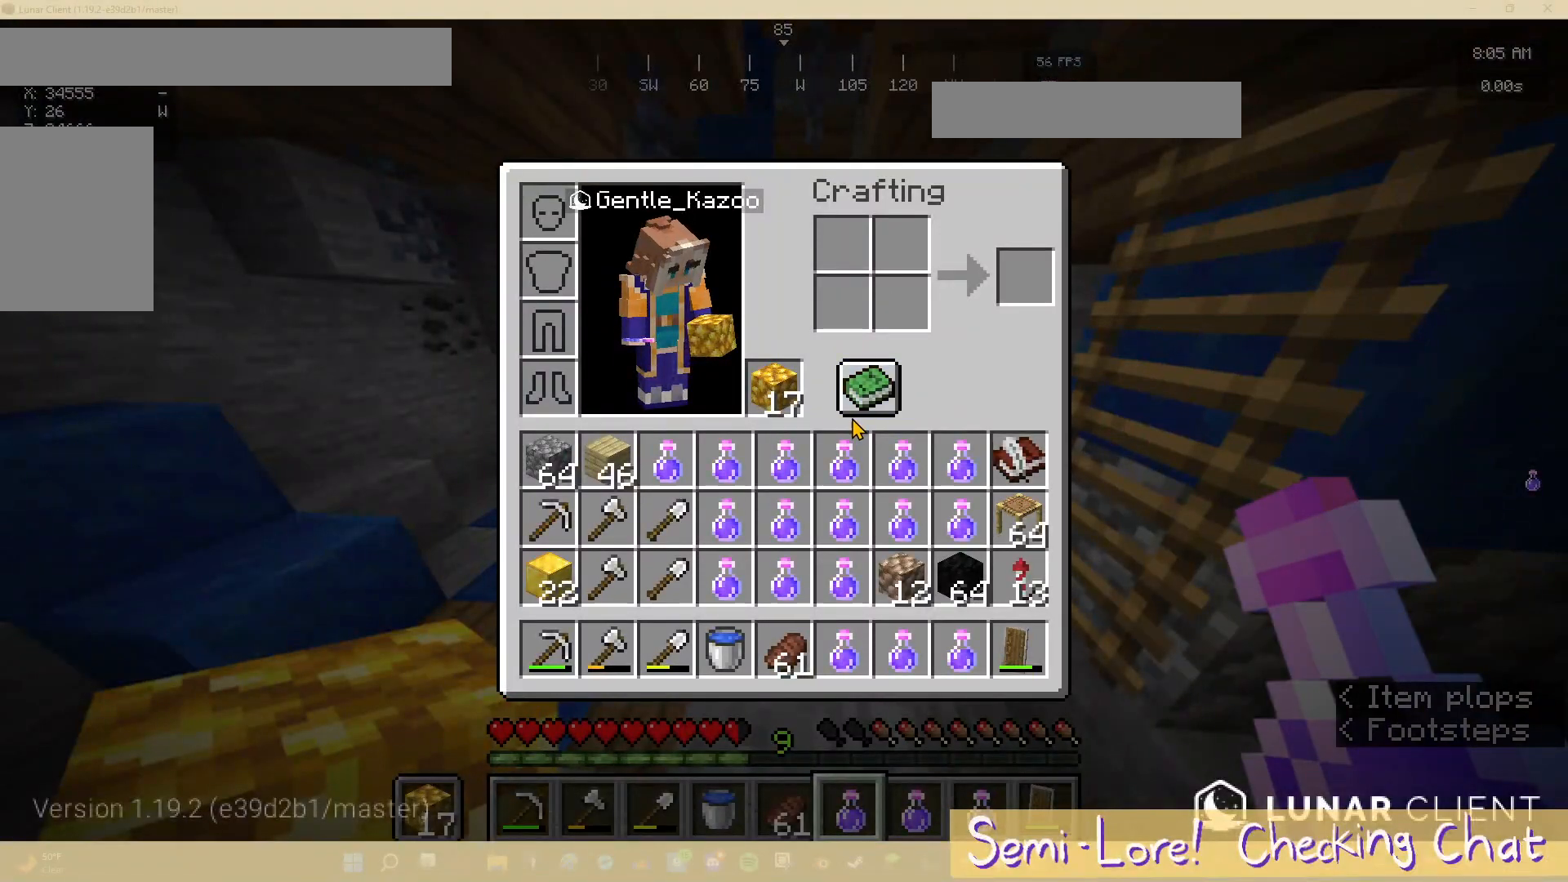
{"keys": [], "mouse": [], "events": []}
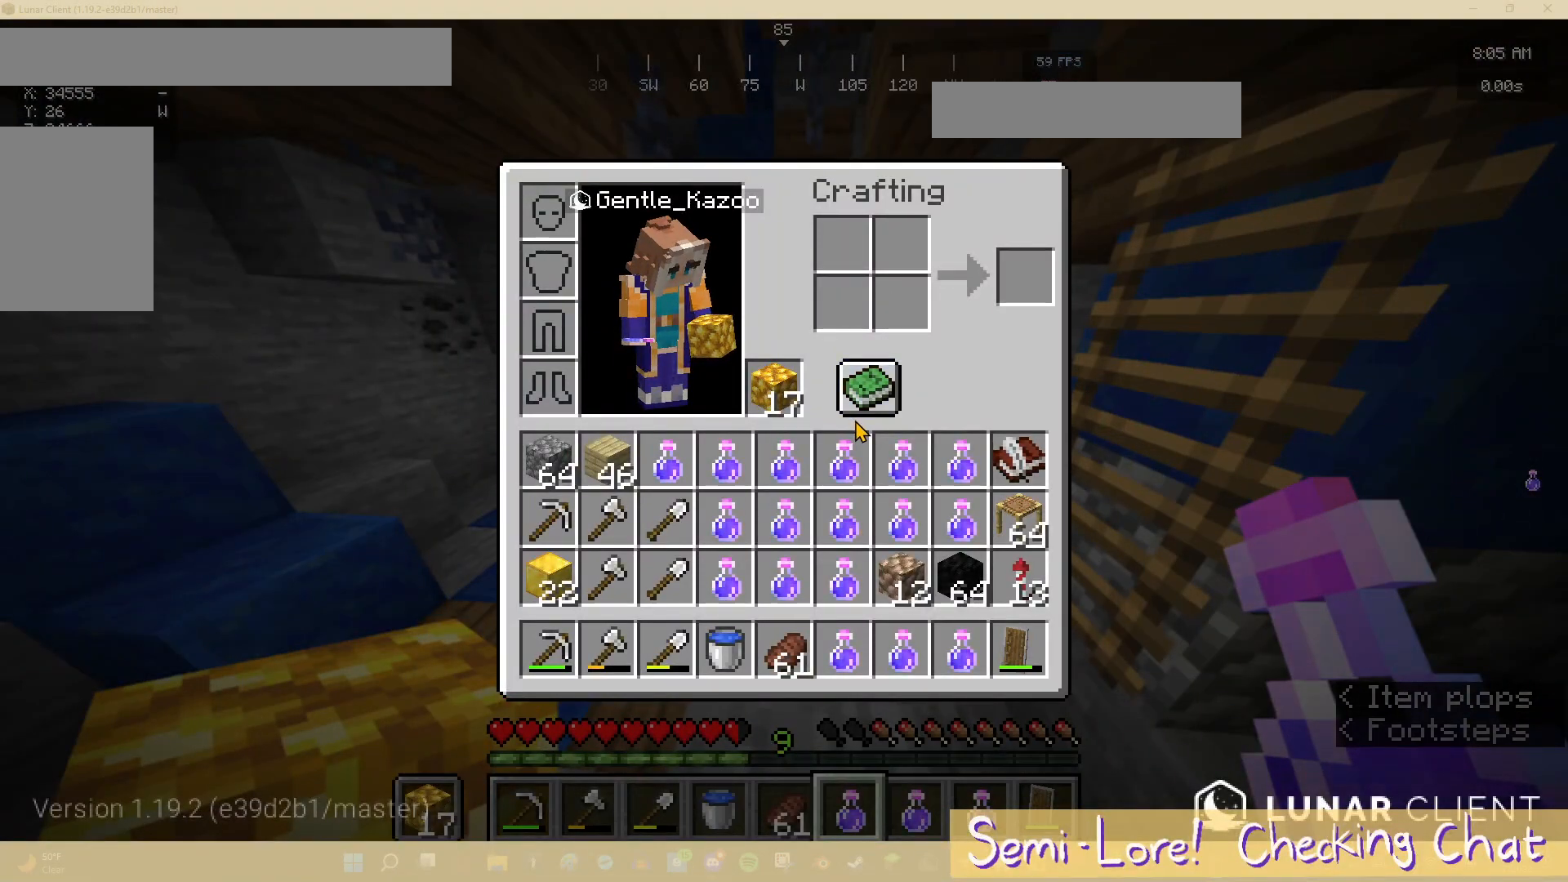
{"keys": [], "mouse": [], "events": []}
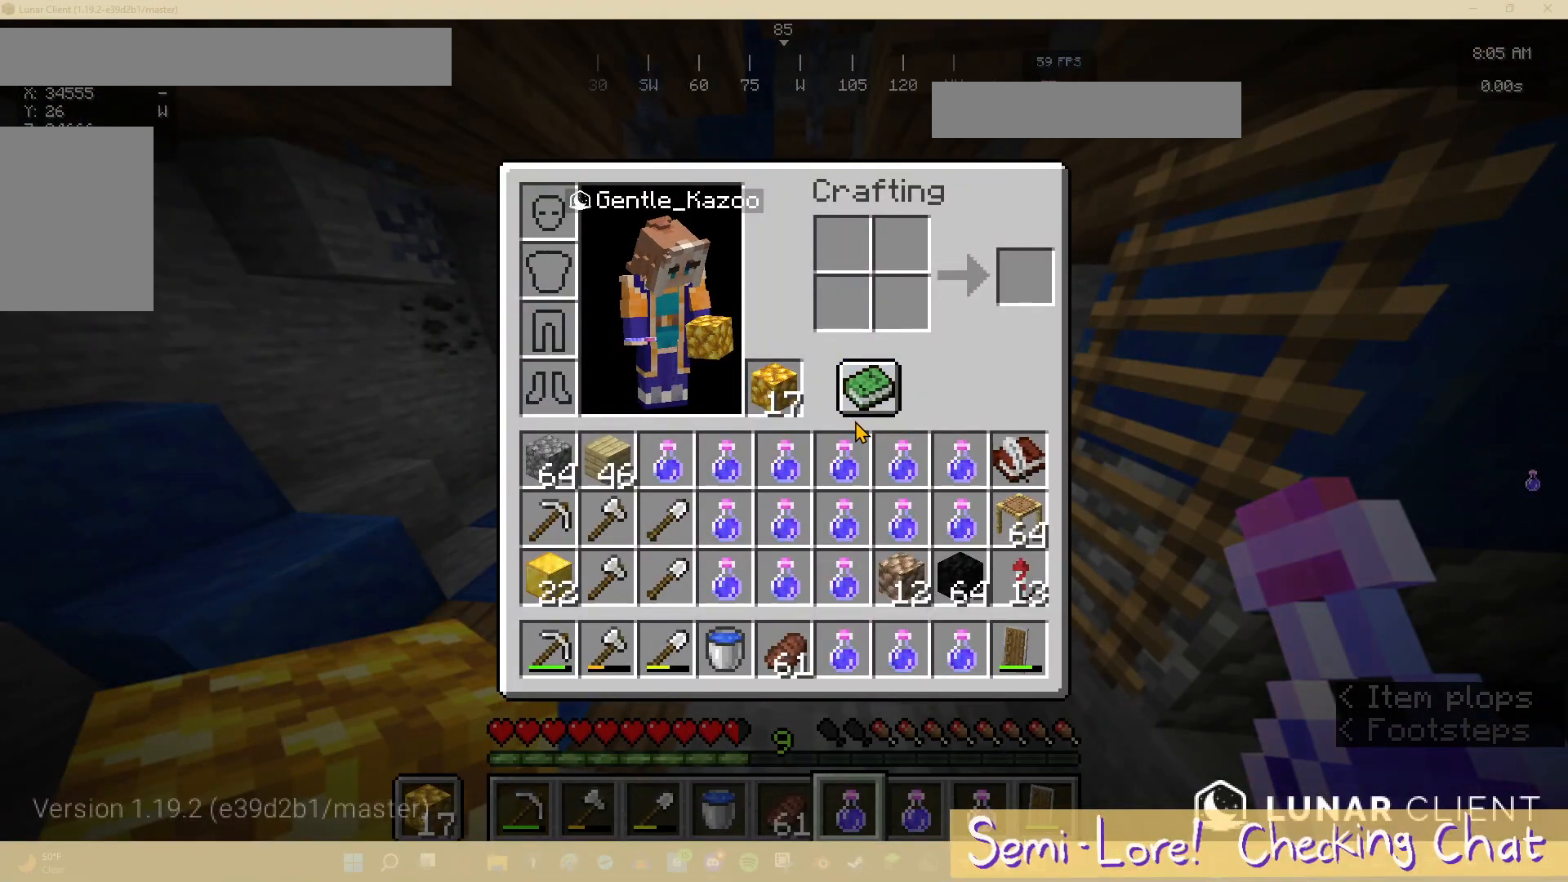
{"keys": [], "mouse": [], "events": []}
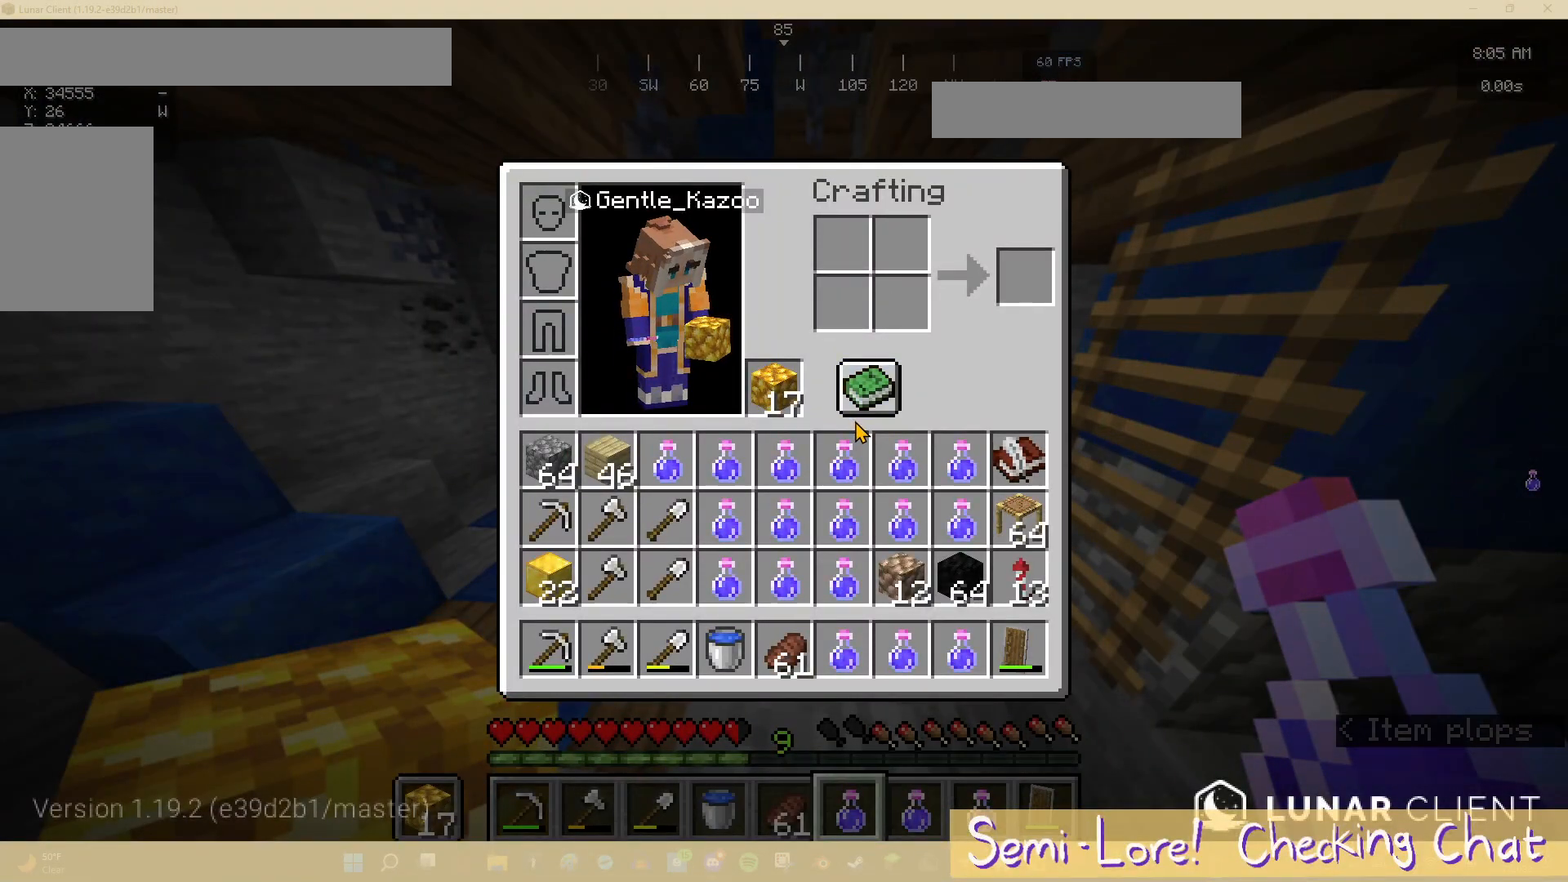
{"keys": [], "mouse": ["right"], "events": [[383, "mouse_right", "down"]]}
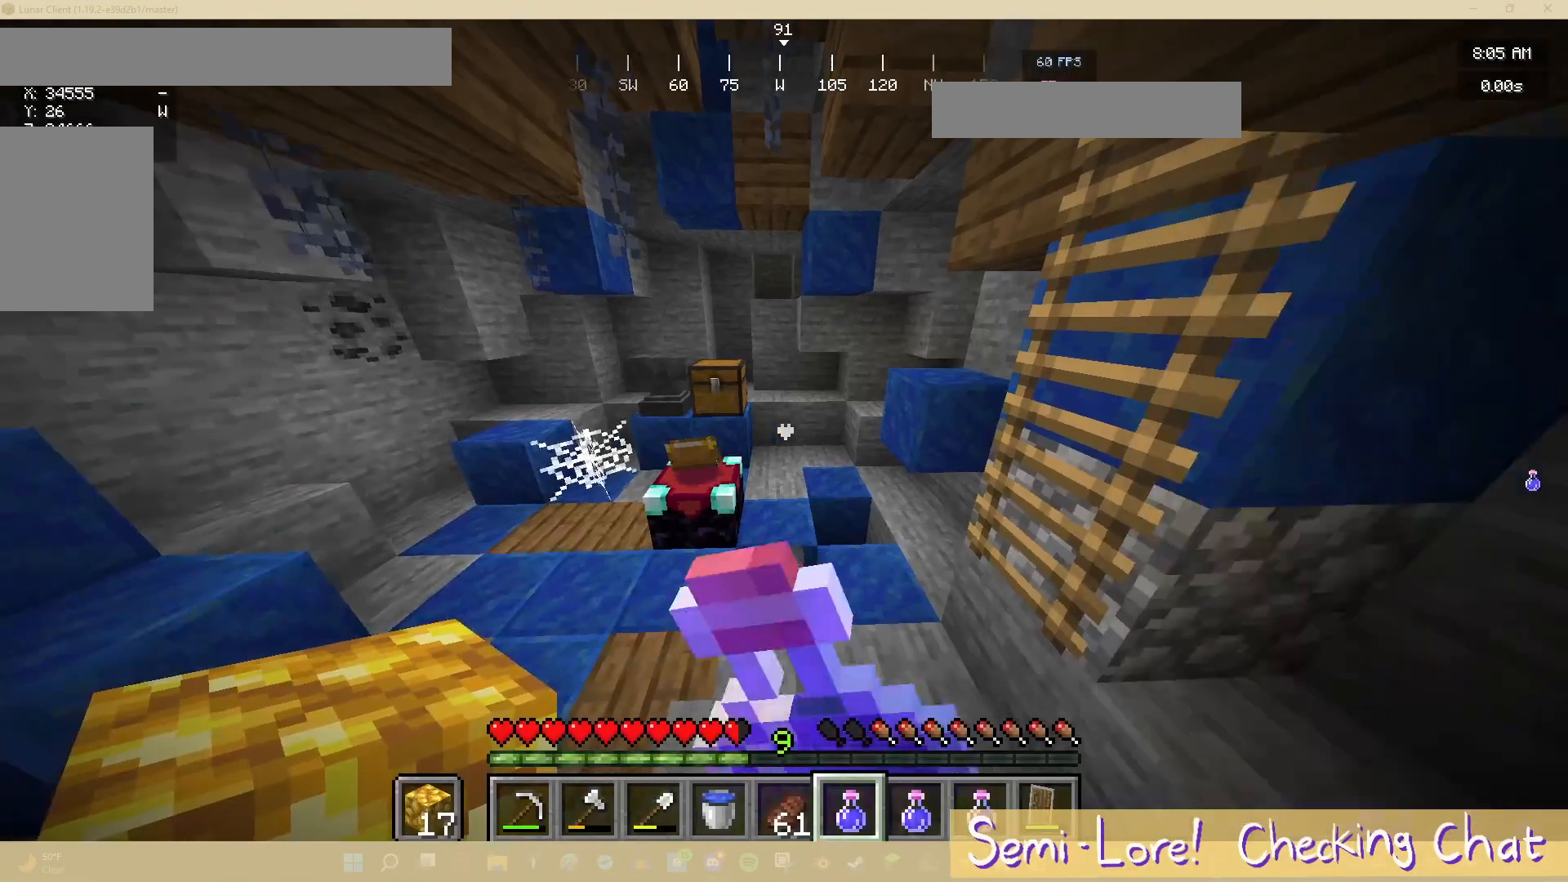
{"keys": [], "mouse": ["right"], "events": [[33, "w", "down"], [267, "w", "up"]]}
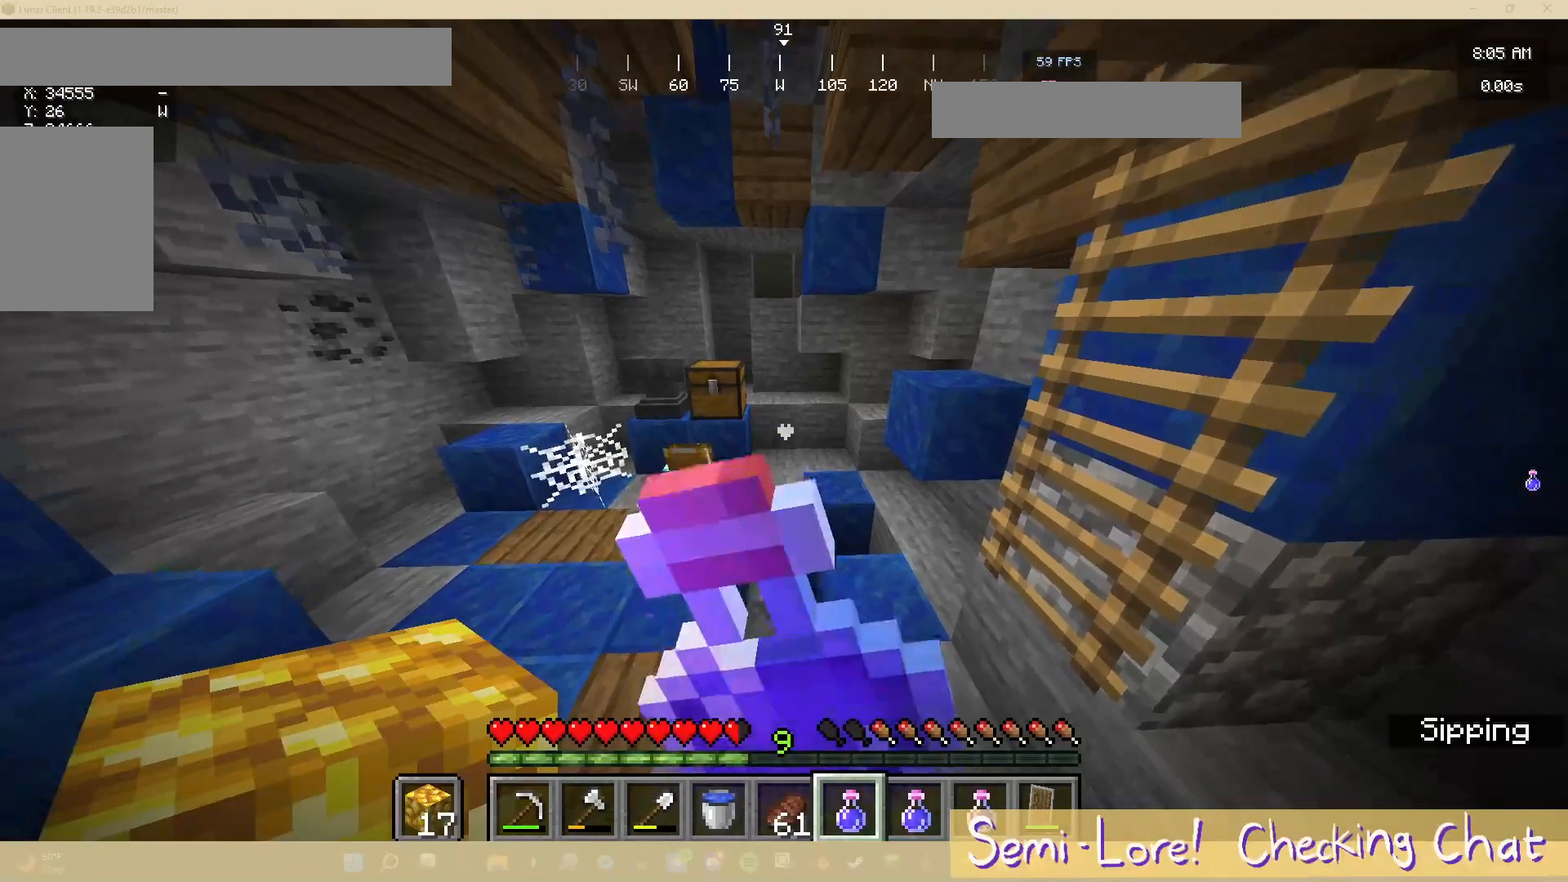
{"keys": [], "mouse": ["right"], "events": [[250, "w", "down"], [433, "w", "up"]]}
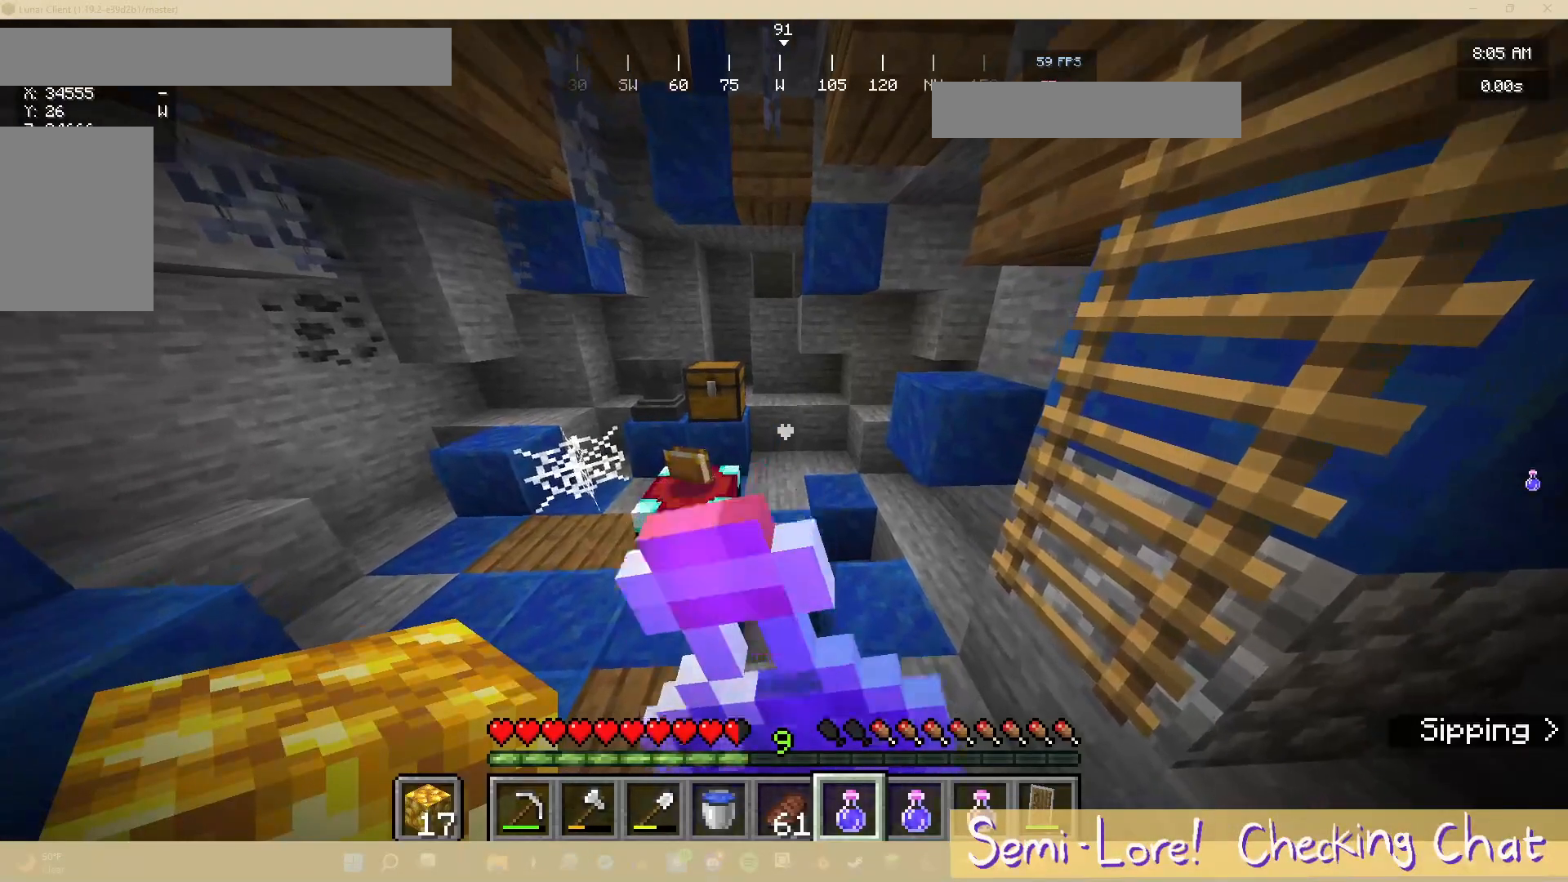
{"keys": [], "mouse": ["right"], "events": []}
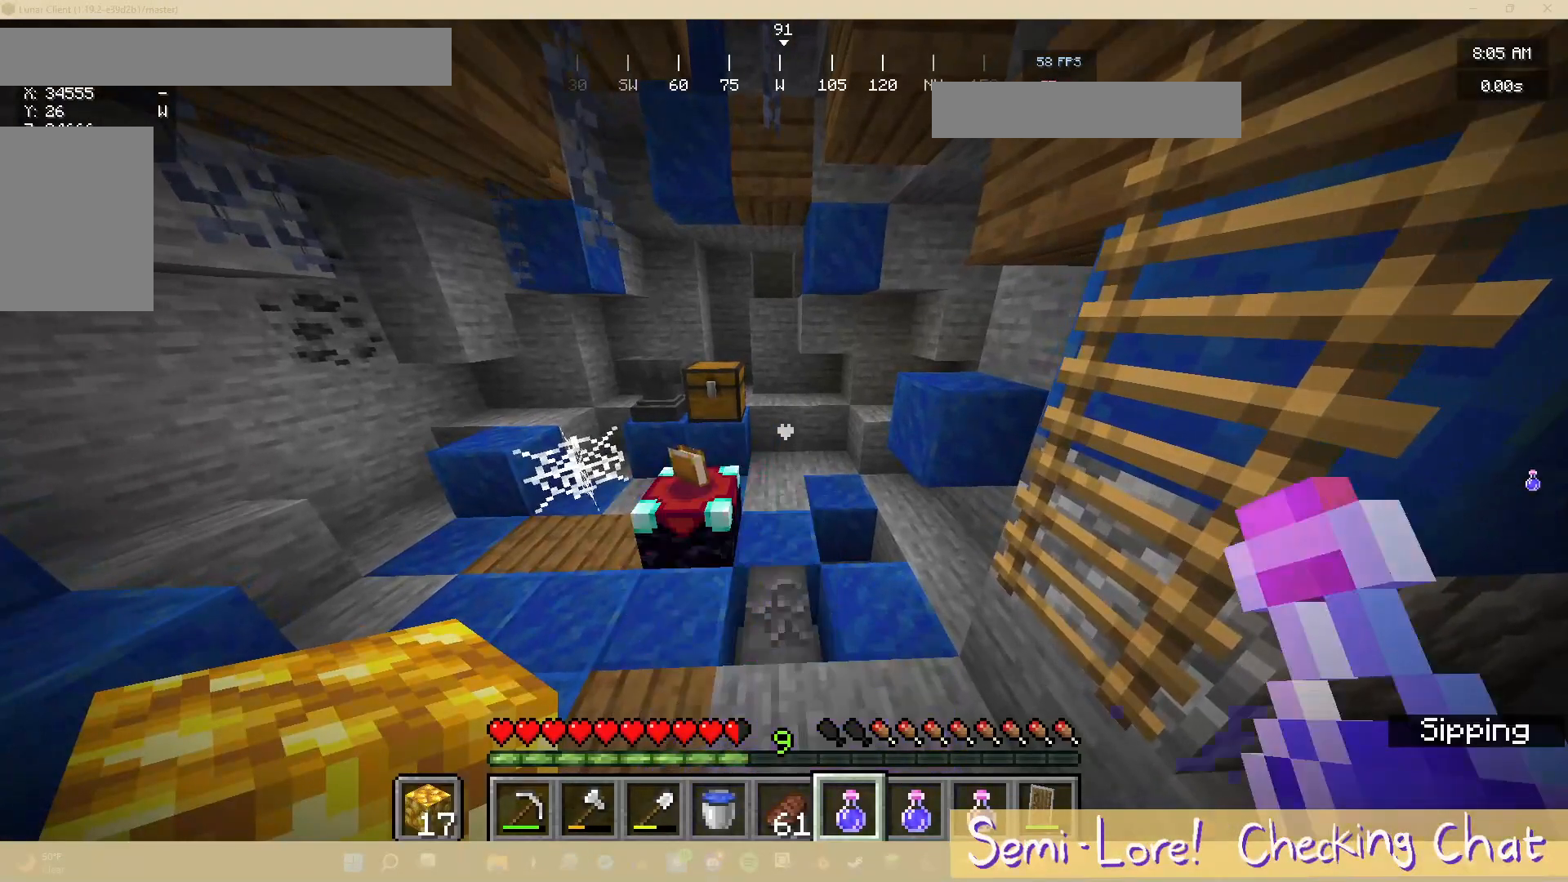
{"keys": ["w"], "mouse": [], "events": [[283, "w", "down"], [433, "mouse_right", "up"]]}
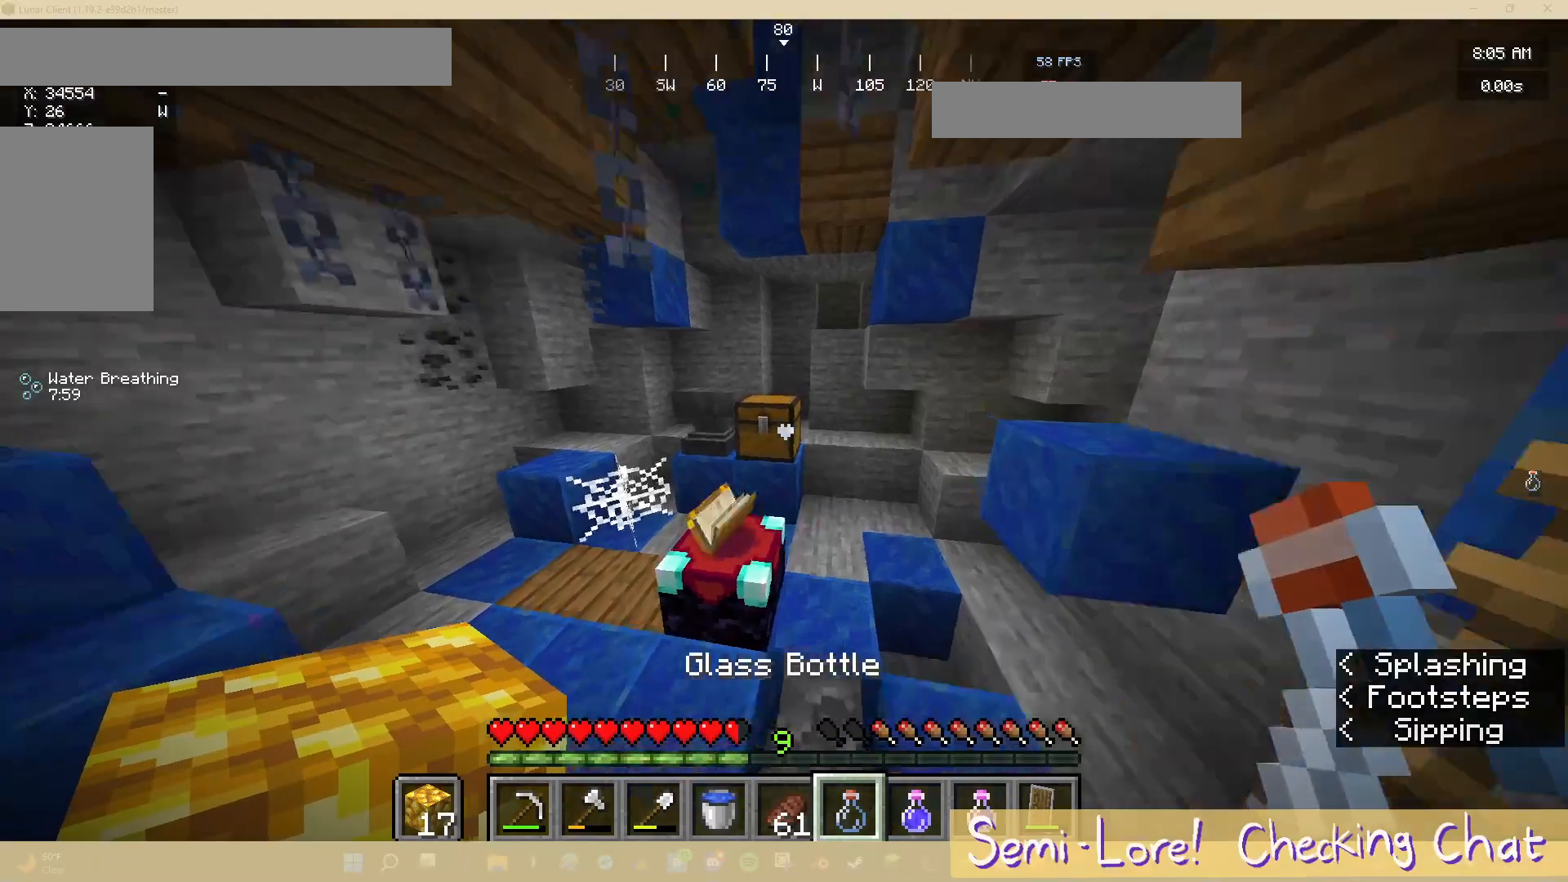
{"keys": [], "mouse": [], "events": [[167, "mouse_right", "down"], [167, "w", "up"], [283, "mouse_right", "up"]]}
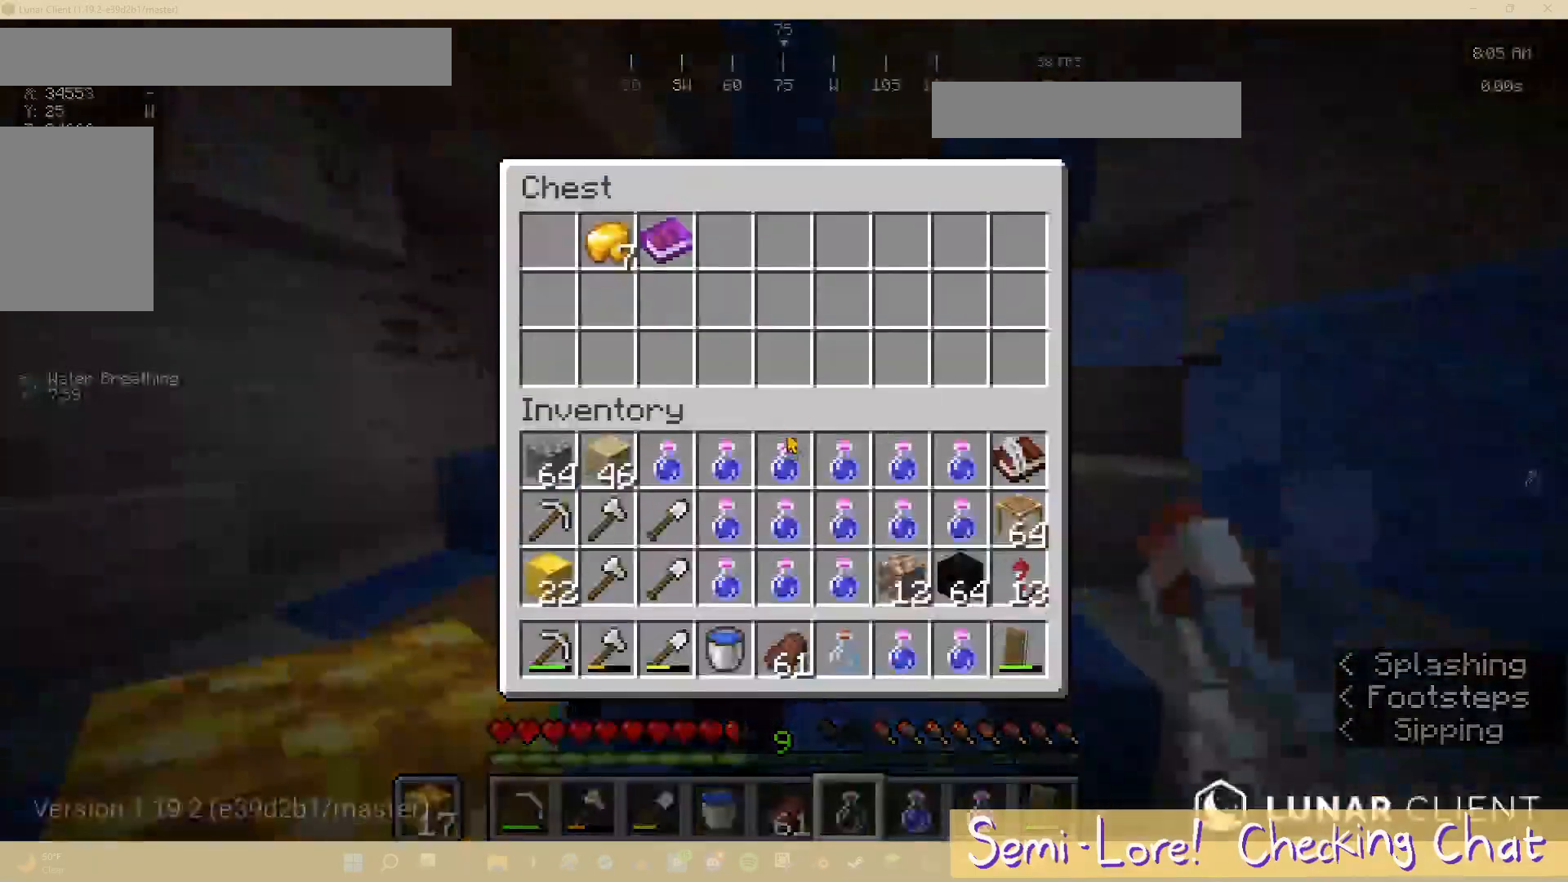
{"keys": [], "mouse": [], "events": []}
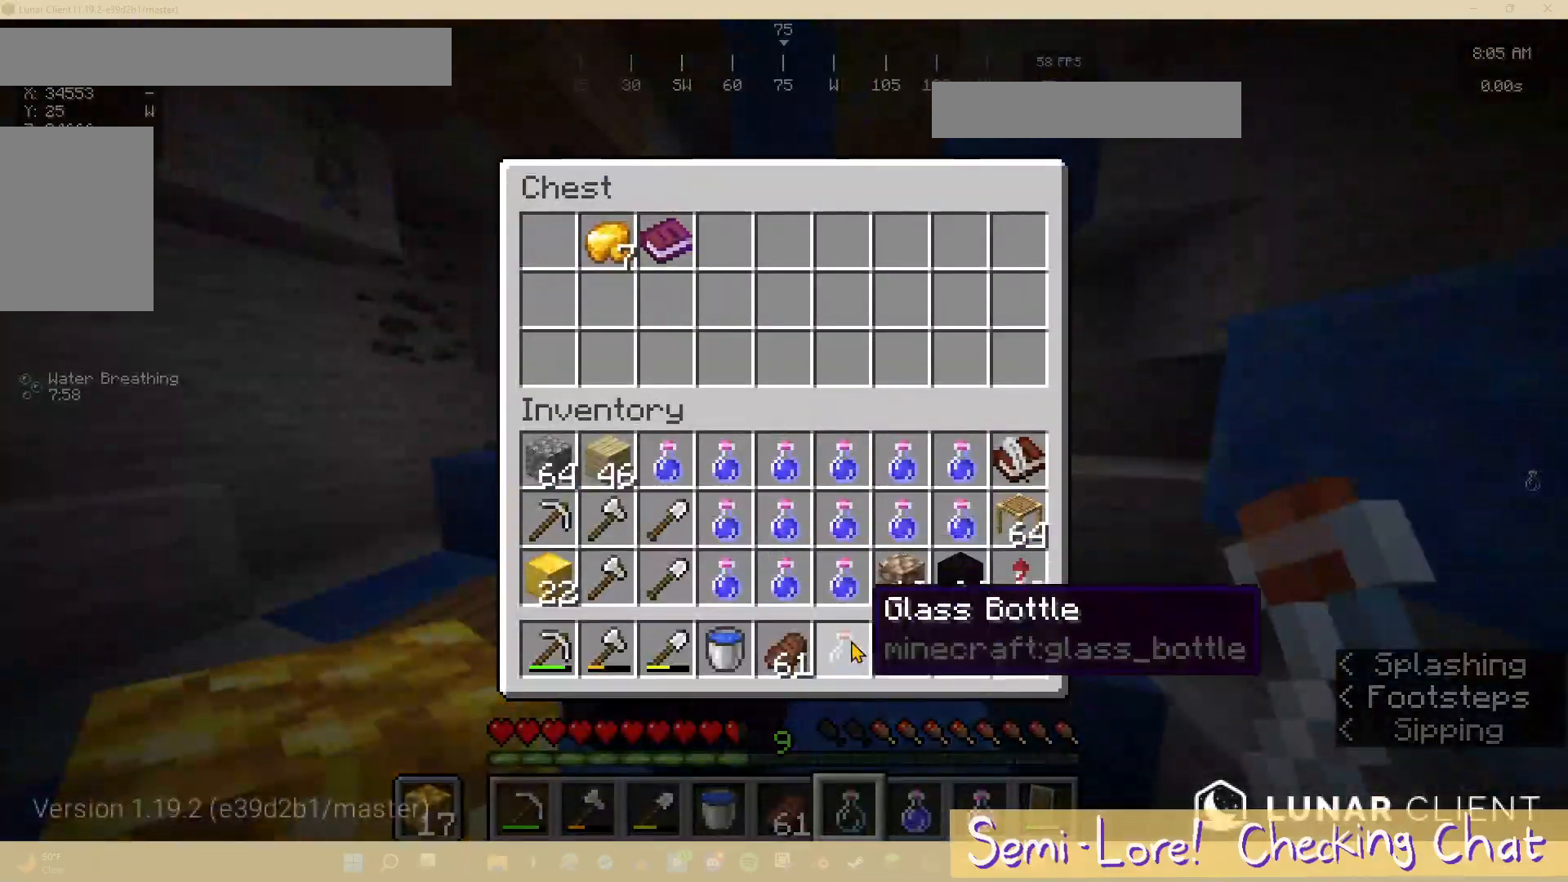
{"keys": [], "mouse": [], "events": []}
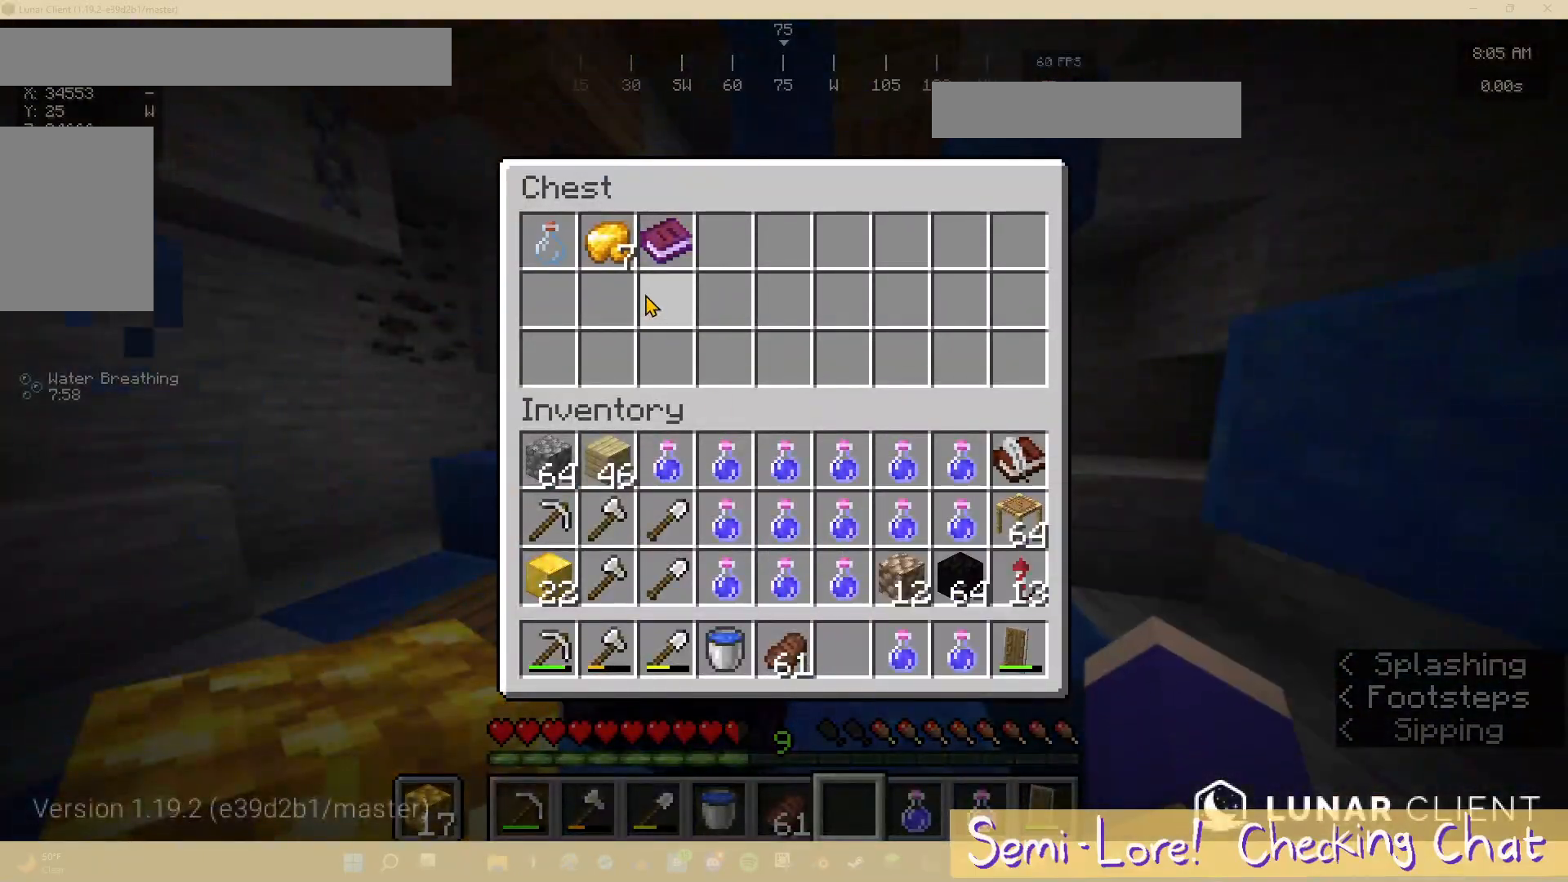
{"keys": [], "mouse": [], "events": []}
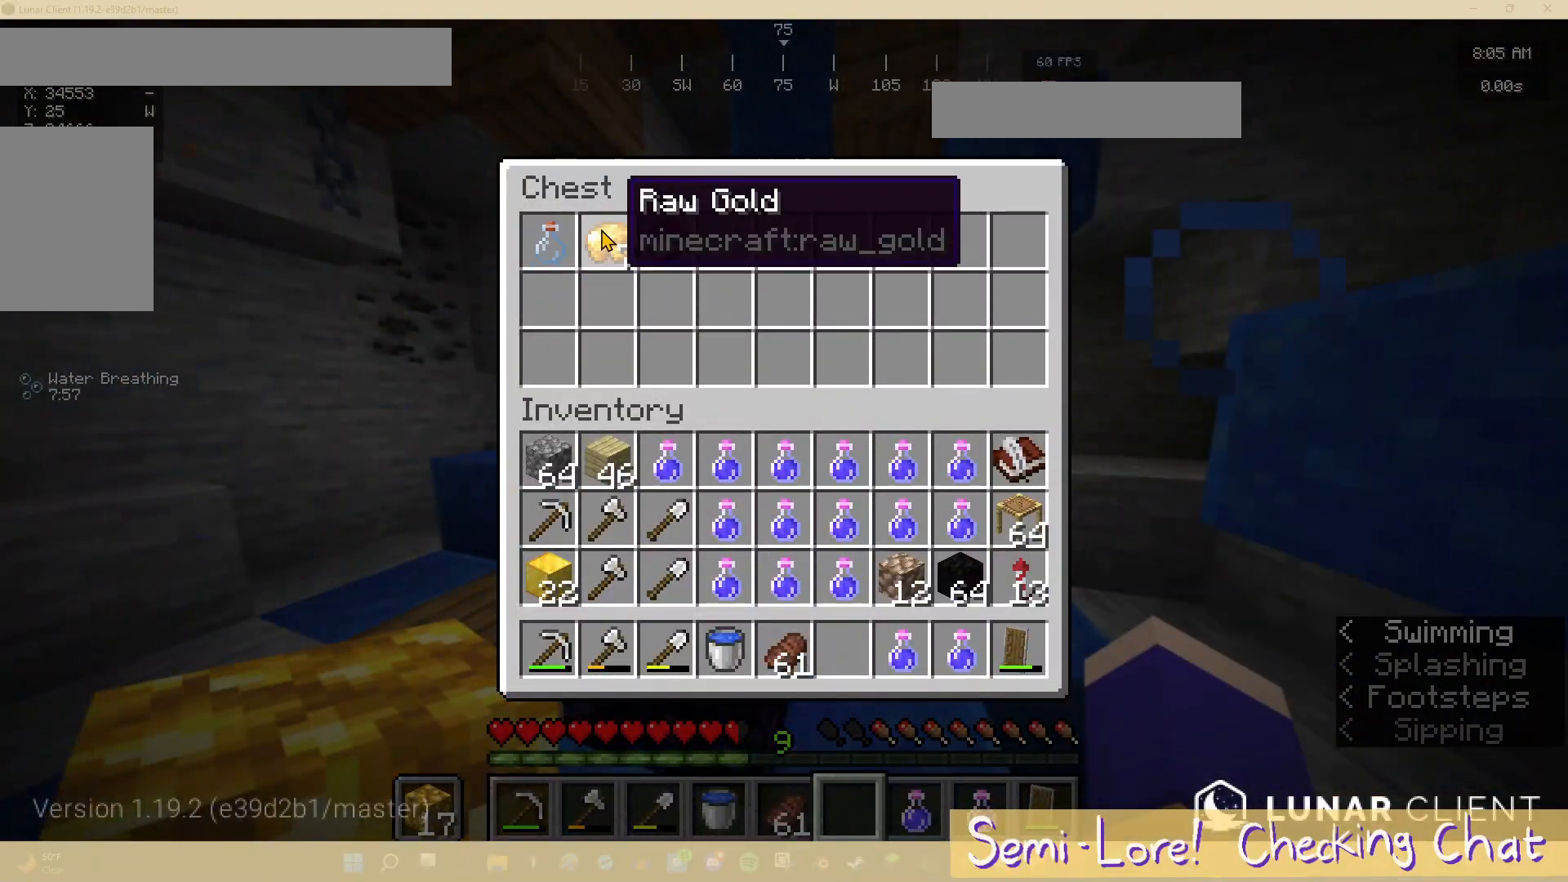
{"keys": [], "mouse": [], "events": []}
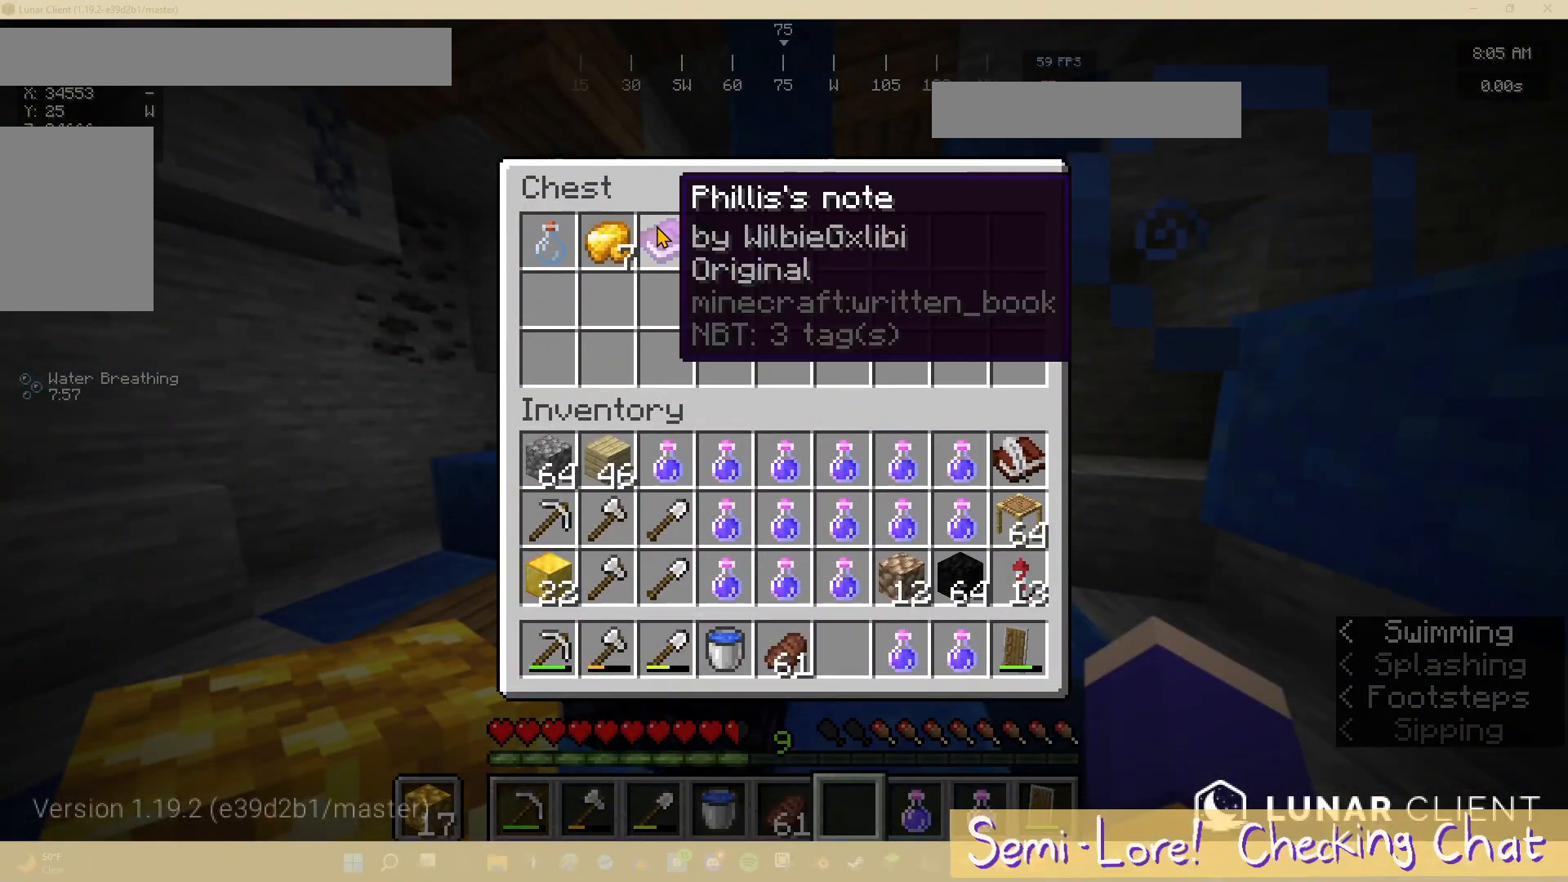
{"keys": [], "mouse": [], "events": []}
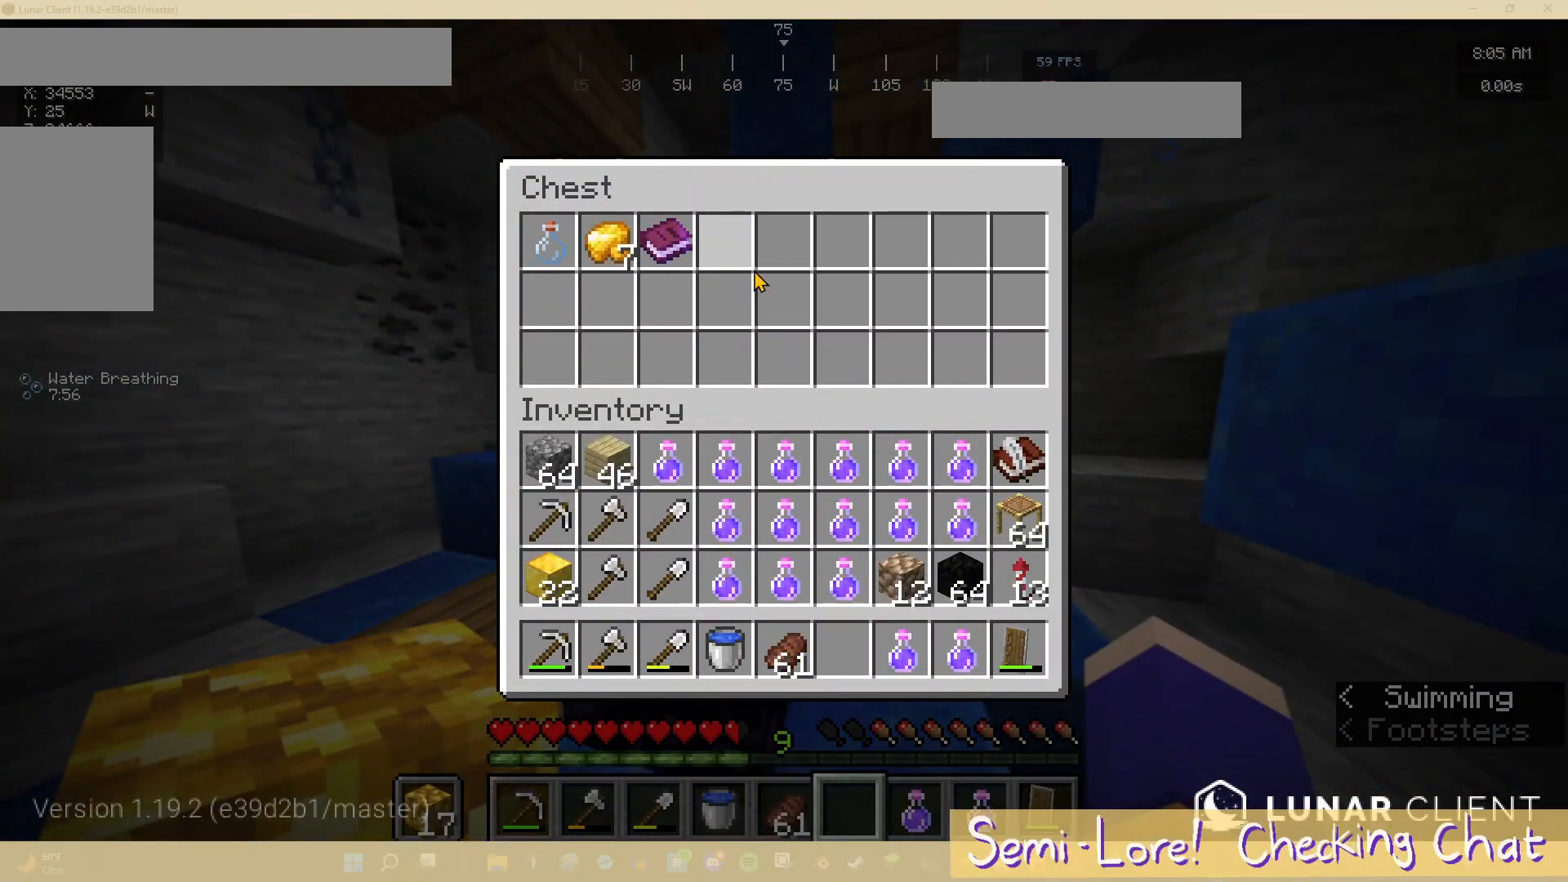
{"keys": [], "mouse": [], "events": []}
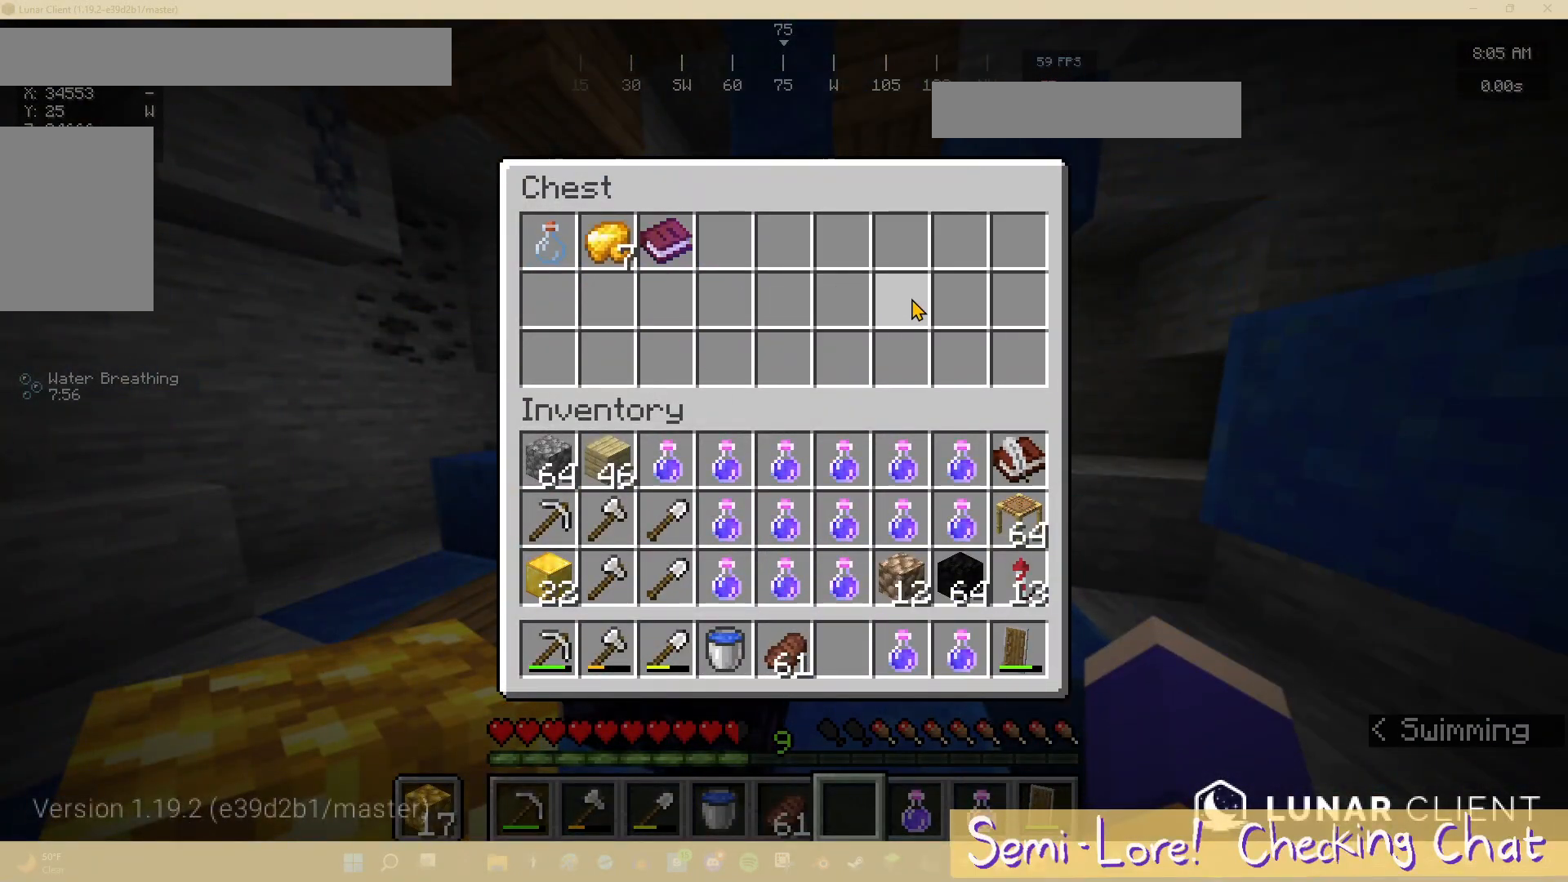
{"keys": [], "mouse": [], "events": []}
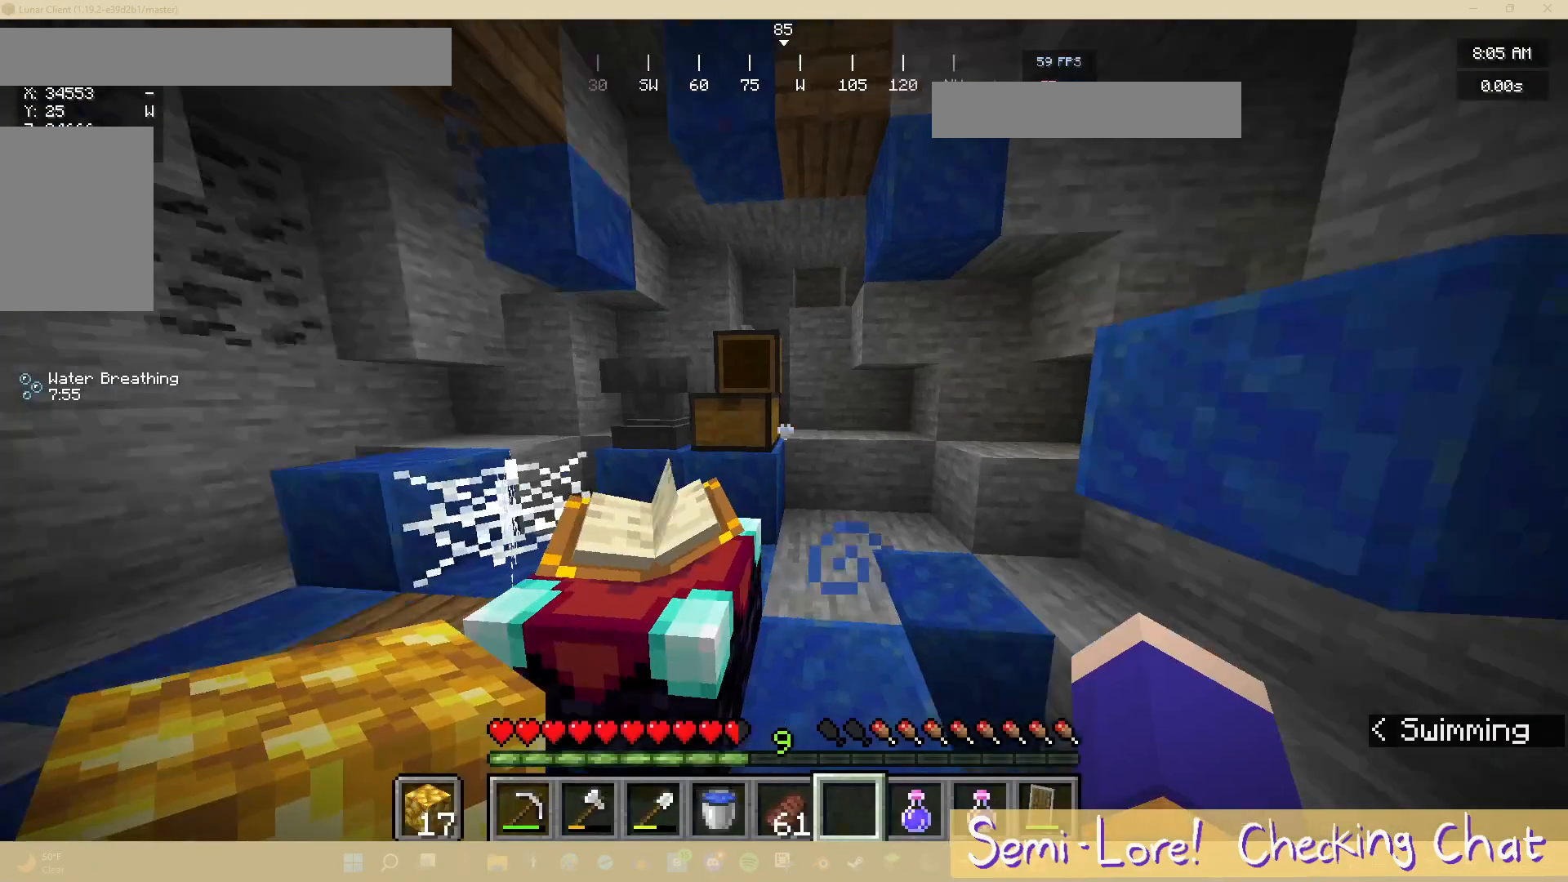
{"keys": [], "mouse": [], "events": []}
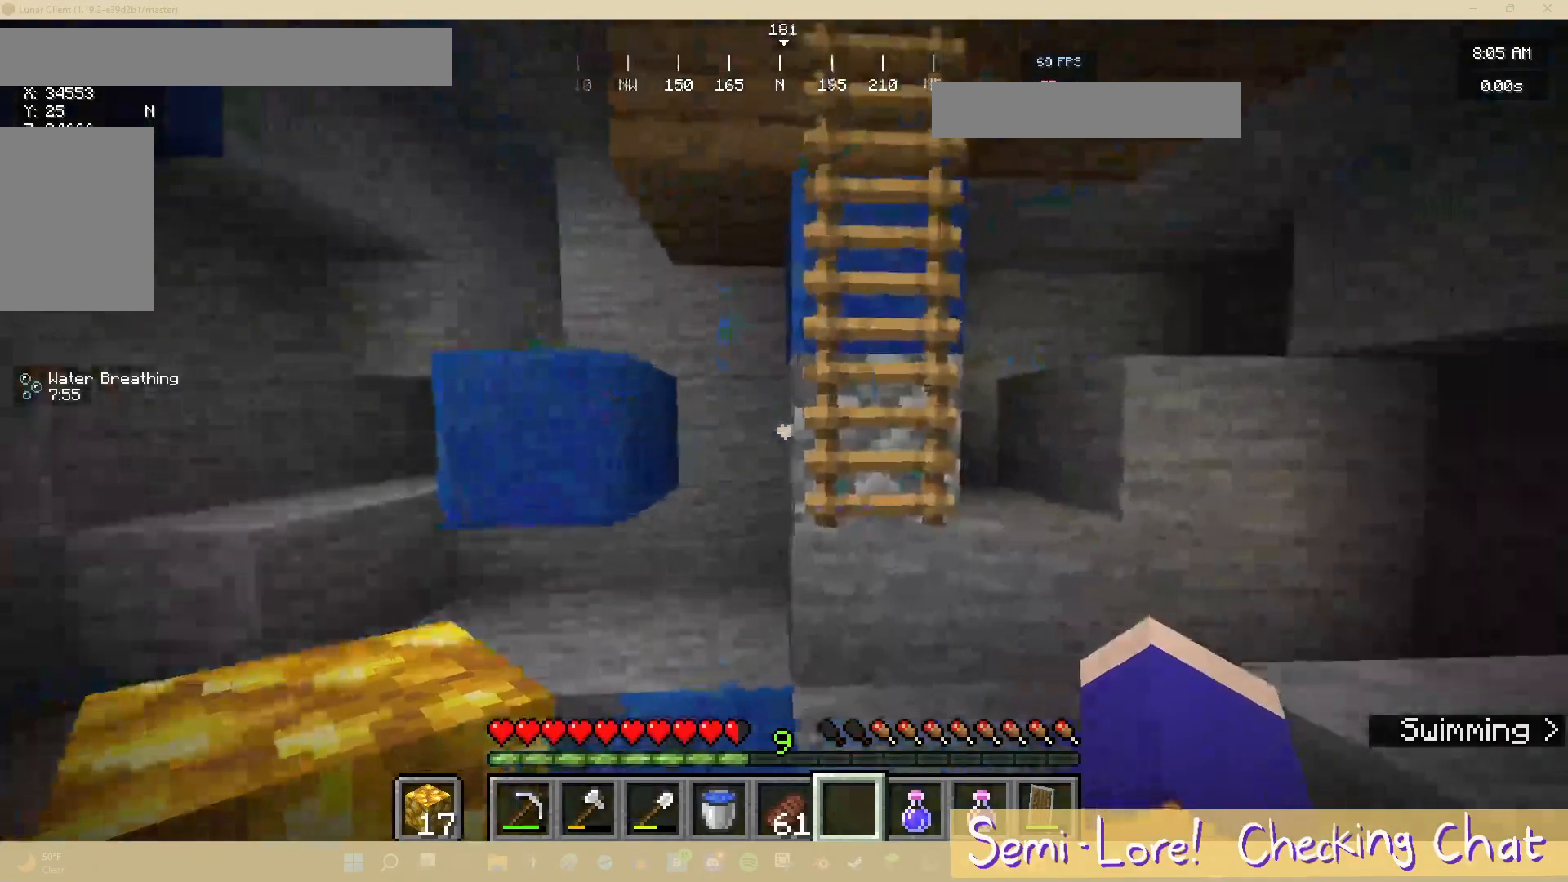
{"keys": [], "mouse": [], "events": []}
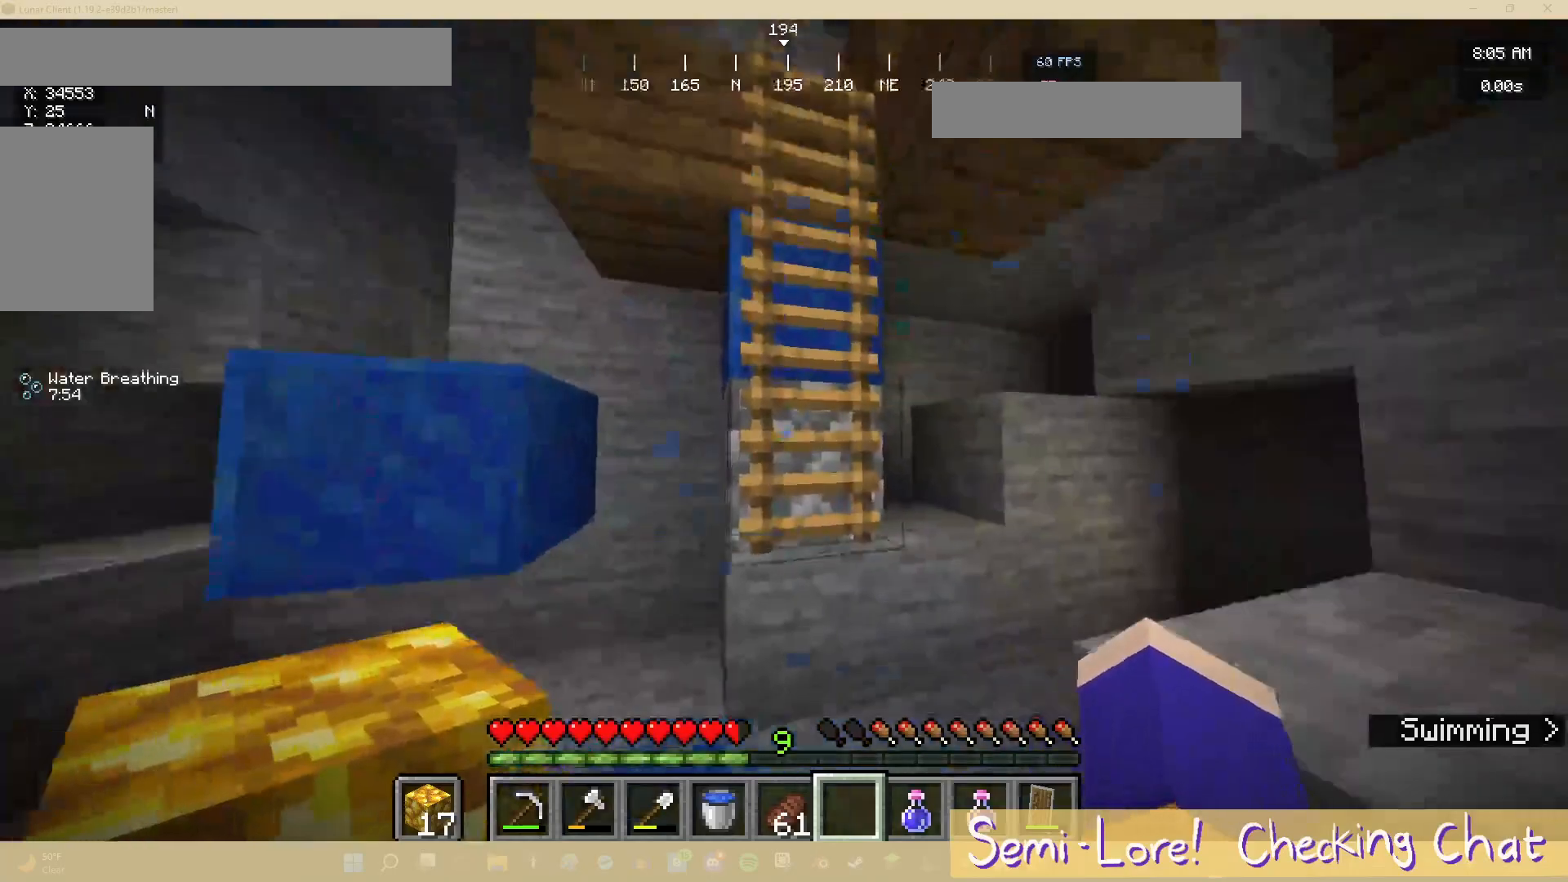
{"keys": ["w"], "mouse": [], "events": [[133, "w", "down"]]}